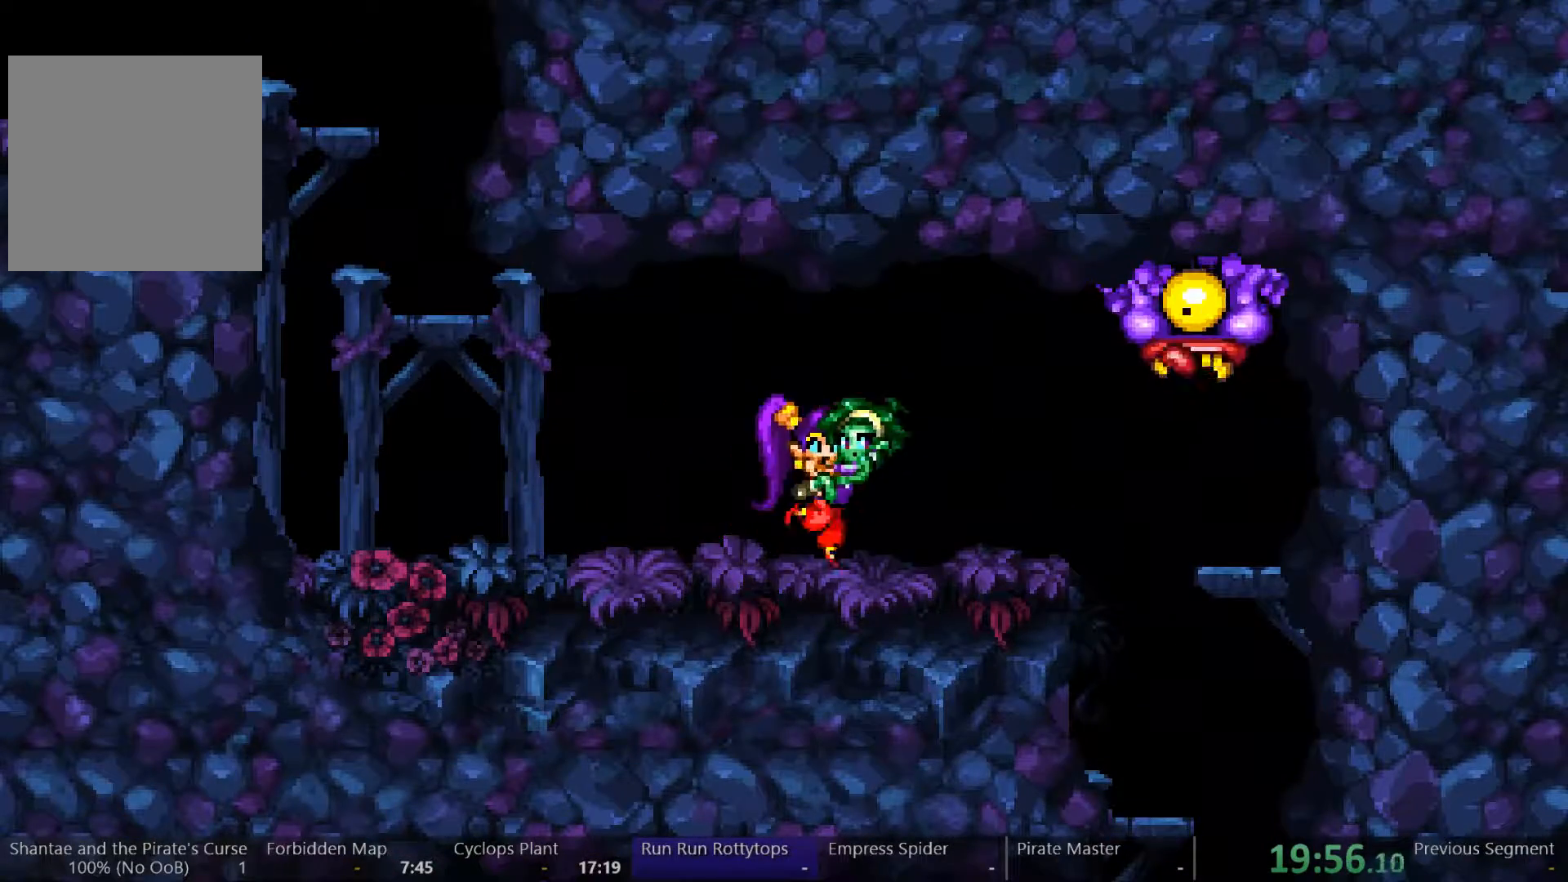
Gameplay with a controller (Xbox layout); each line is a JSON object with the inputs held at the frame after it. "events" lists button and stick changes between this image and that frame as [ms after this image, input, new state], when the widget could be followed in between. Not read: L3 R3.
{"buttons": ["DPAD_LEFT"], "left_stick": "center", "right_stick": "center", "events": [[433, "DPAD_LEFT", "down"], [433, "DPAD_RIGHT", "up"]]}
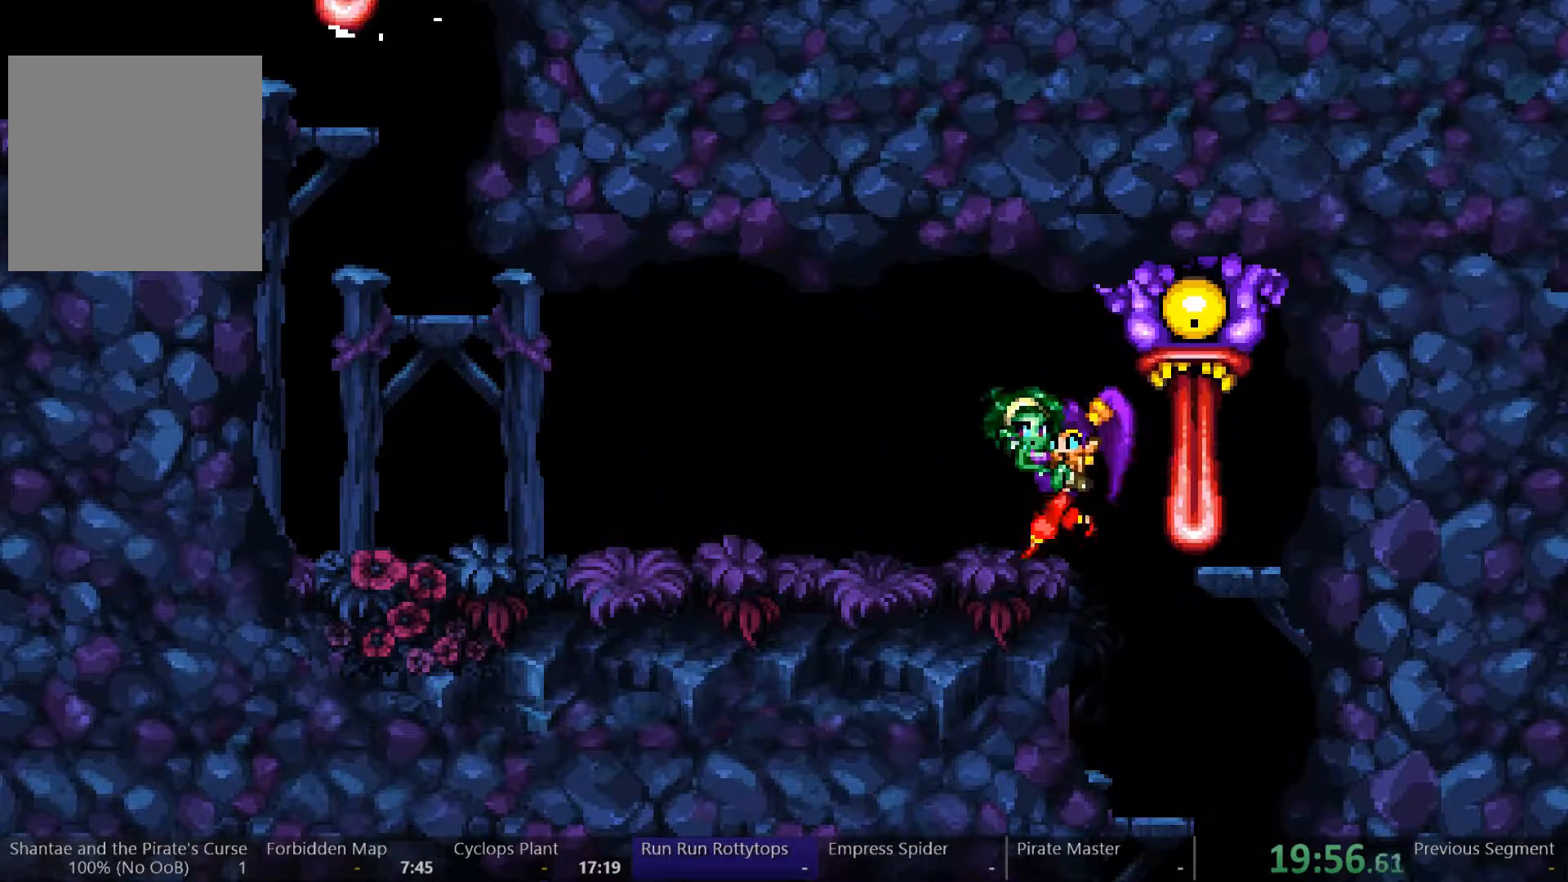
{"buttons": ["DPAD_RIGHT"], "left_stick": "center", "right_stick": "center", "events": [[67, "DPAD_LEFT", "up"], [433, "DPAD_RIGHT", "down"]]}
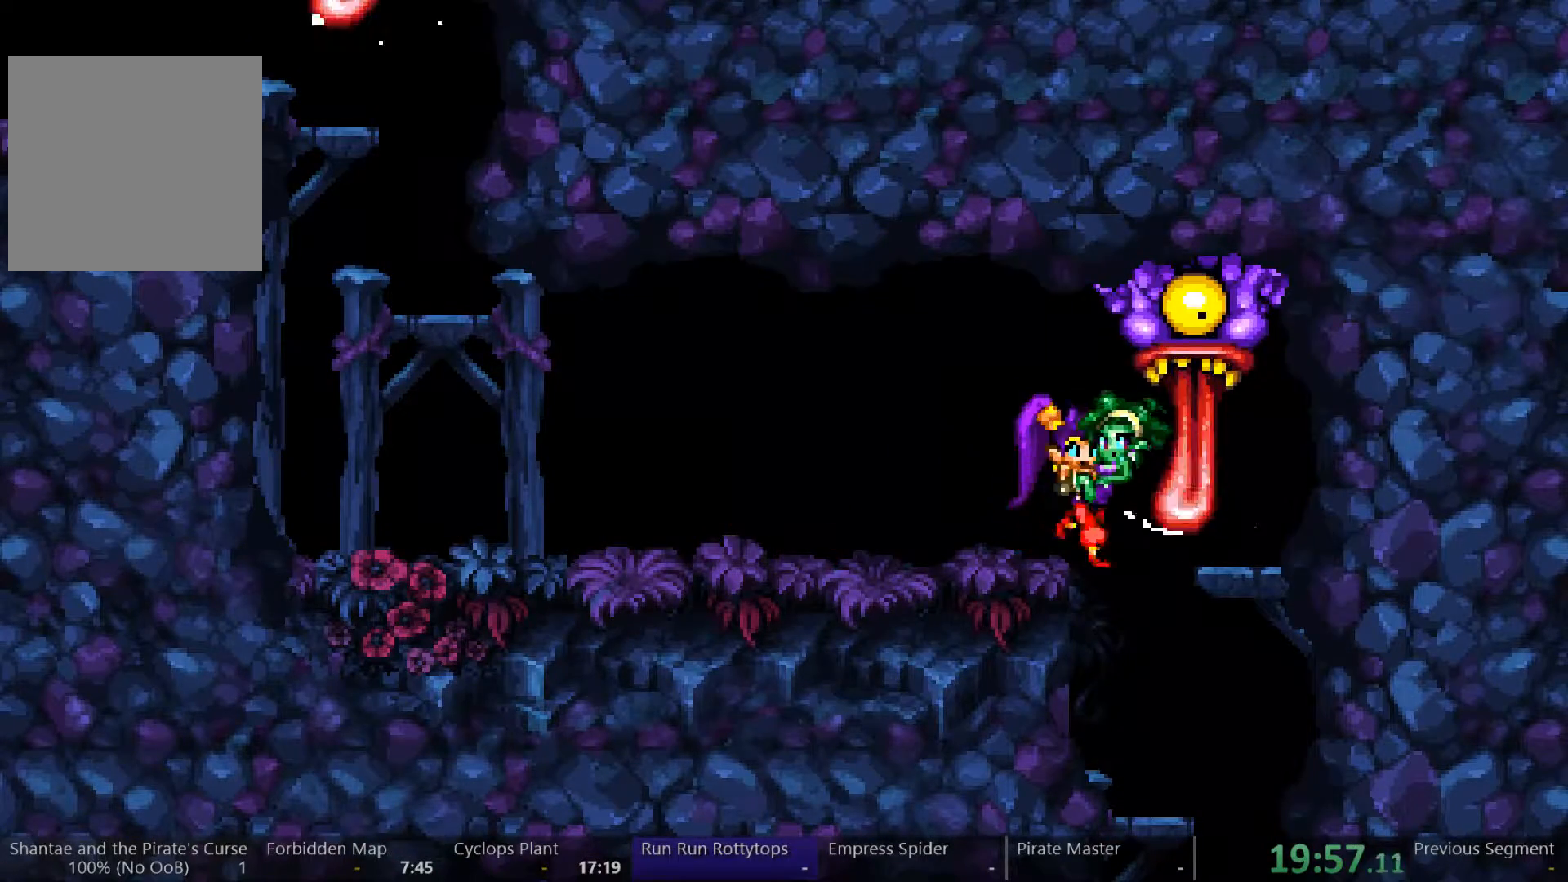
{"buttons": [], "left_stick": "center", "right_stick": "center", "events": [[33, "DPAD_RIGHT", "up"]]}
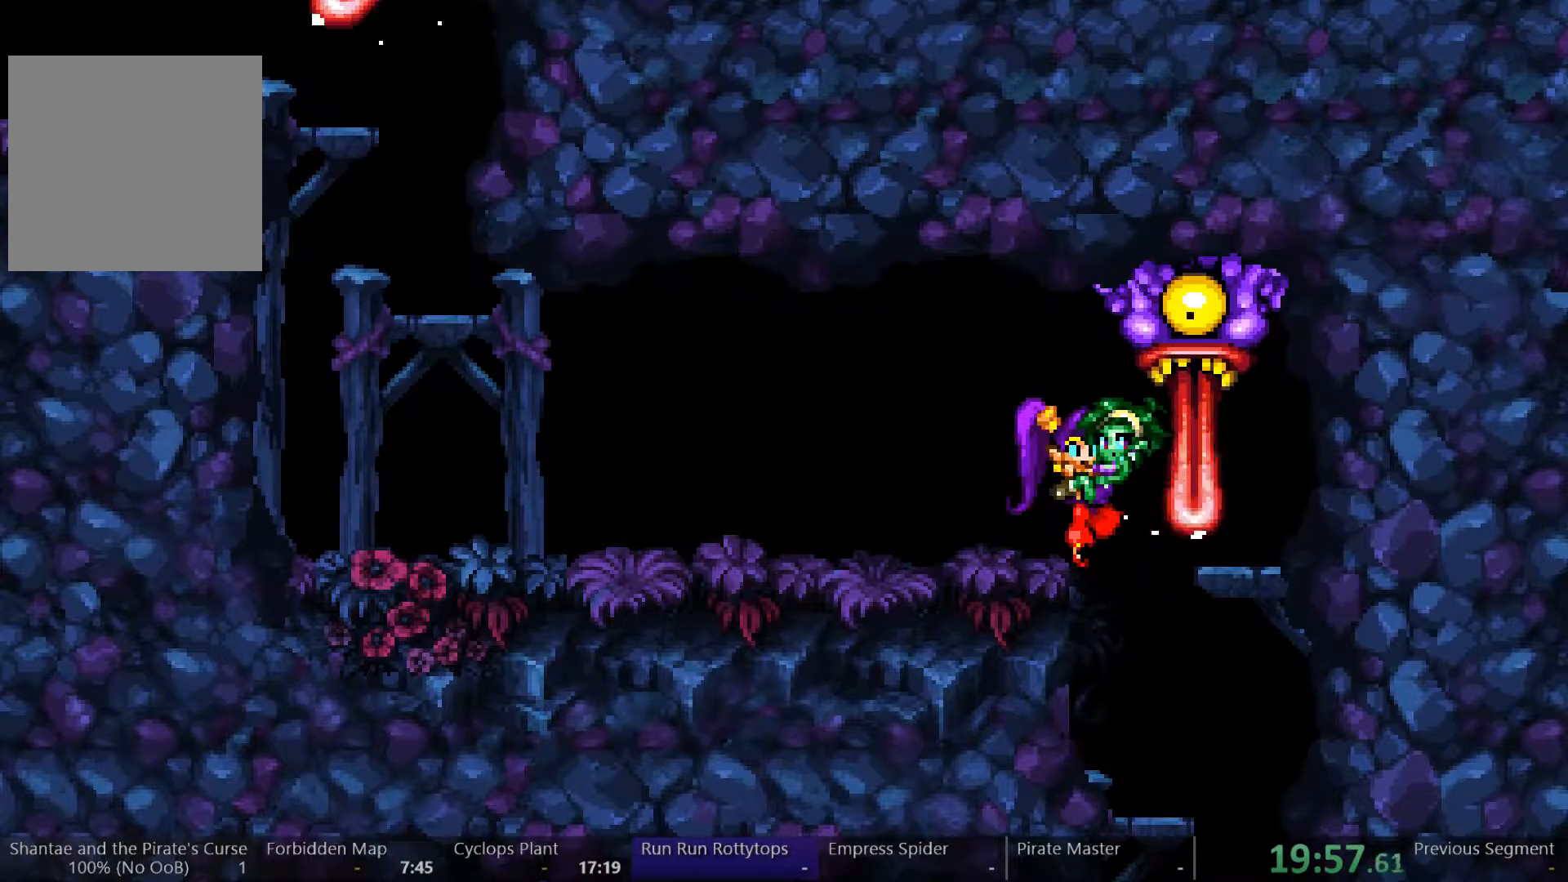
{"buttons": [], "left_stick": "center", "right_stick": "center", "events": []}
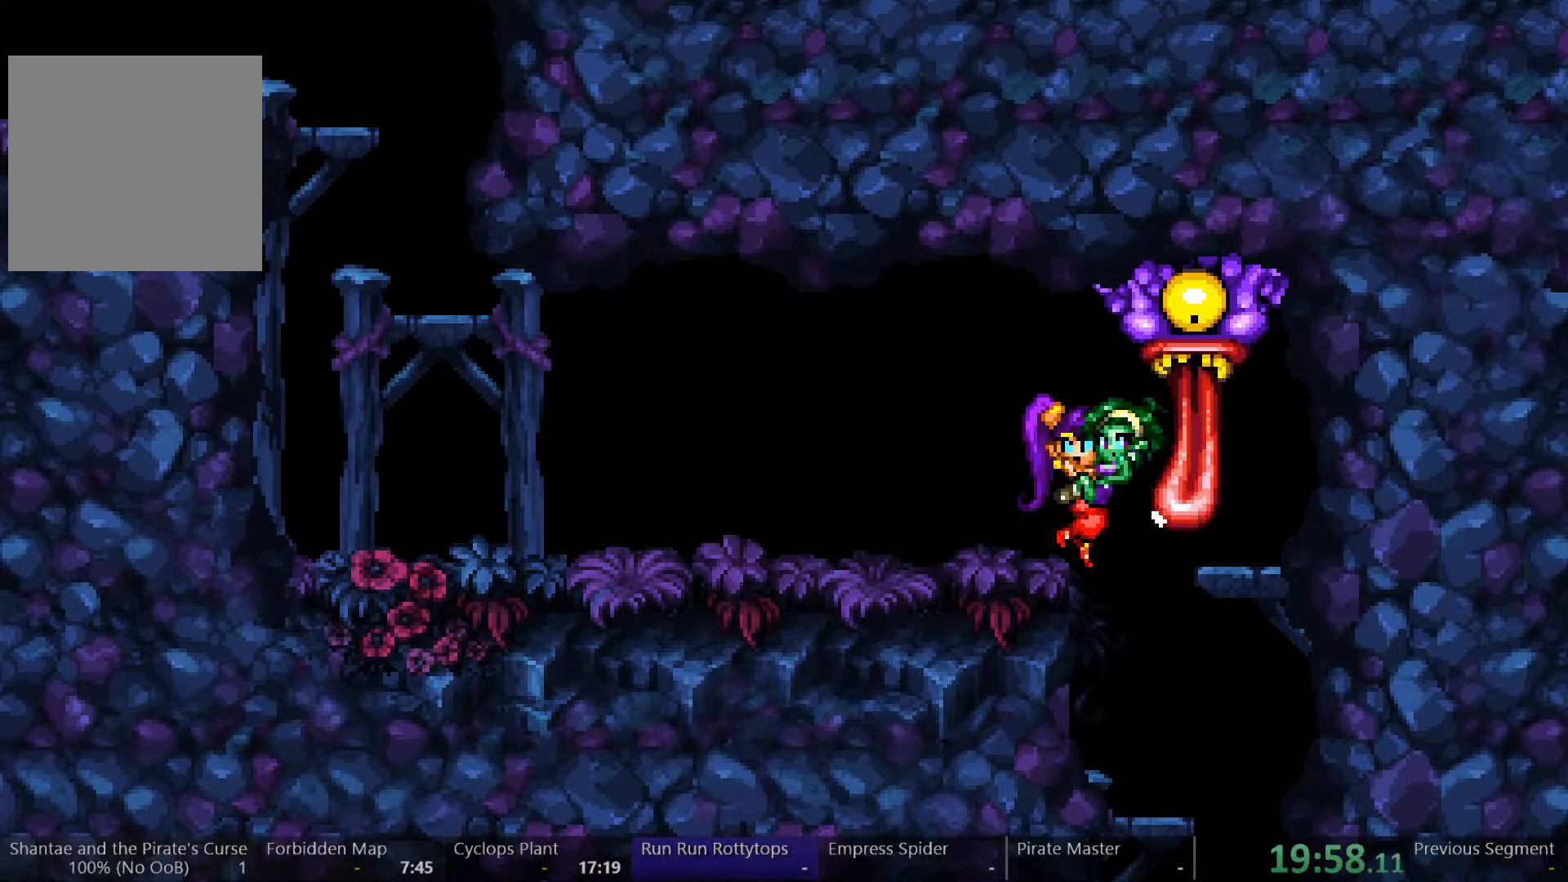
{"buttons": ["DPAD_RIGHT"], "left_stick": "center", "right_stick": "center", "events": [[333, "DPAD_RIGHT", "down"]]}
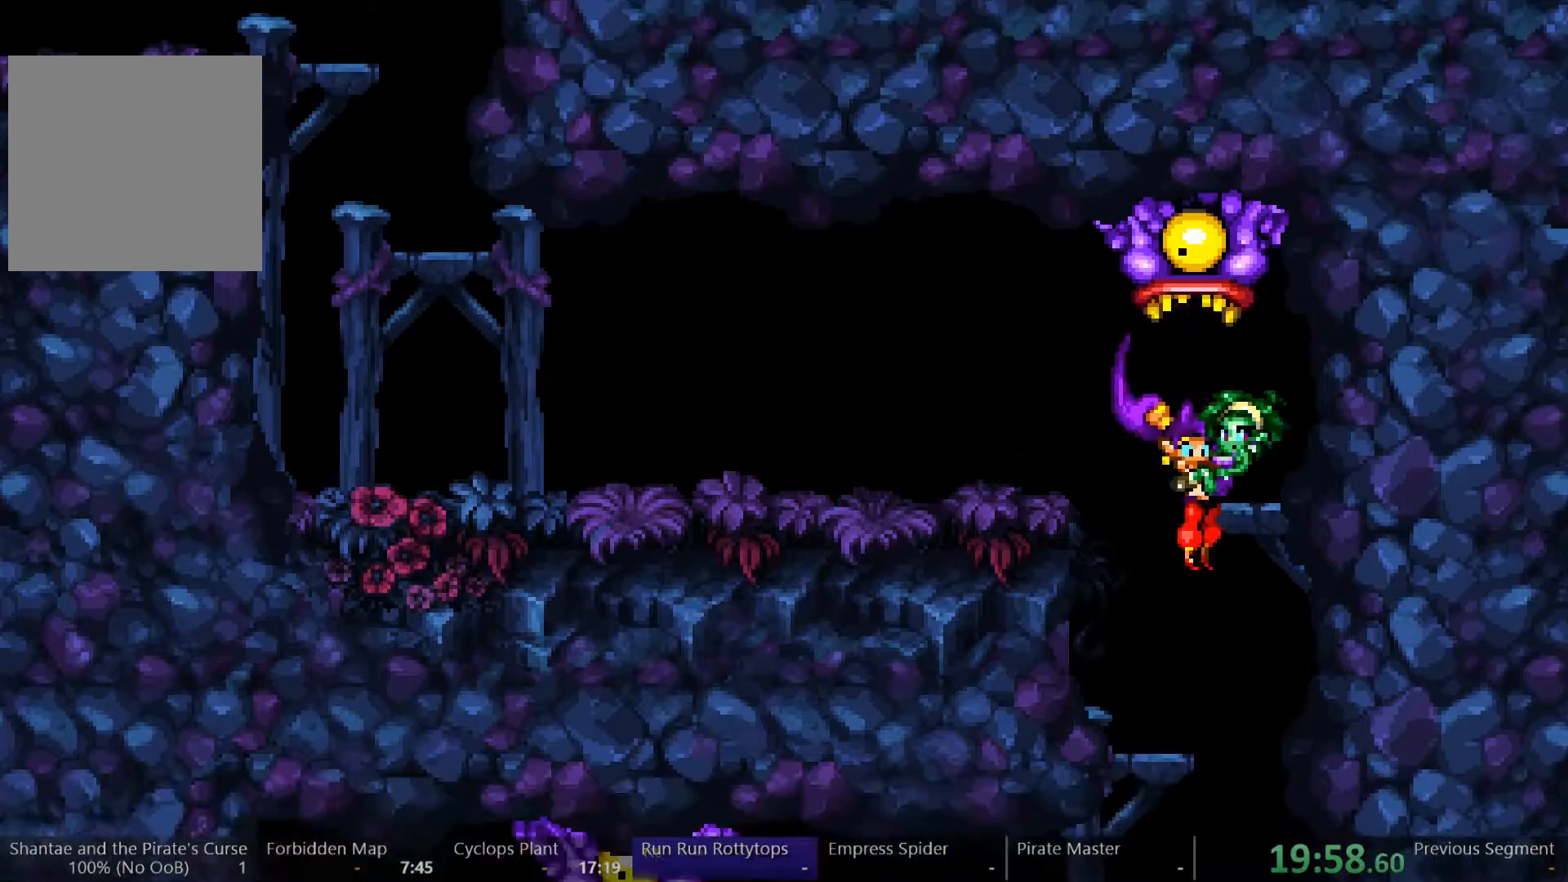
{"buttons": [], "left_stick": "center", "right_stick": "center", "events": [[167, "DPAD_RIGHT", "up"], [233, "DPAD_LEFT", "down"], [467, "DPAD_LEFT", "up"]]}
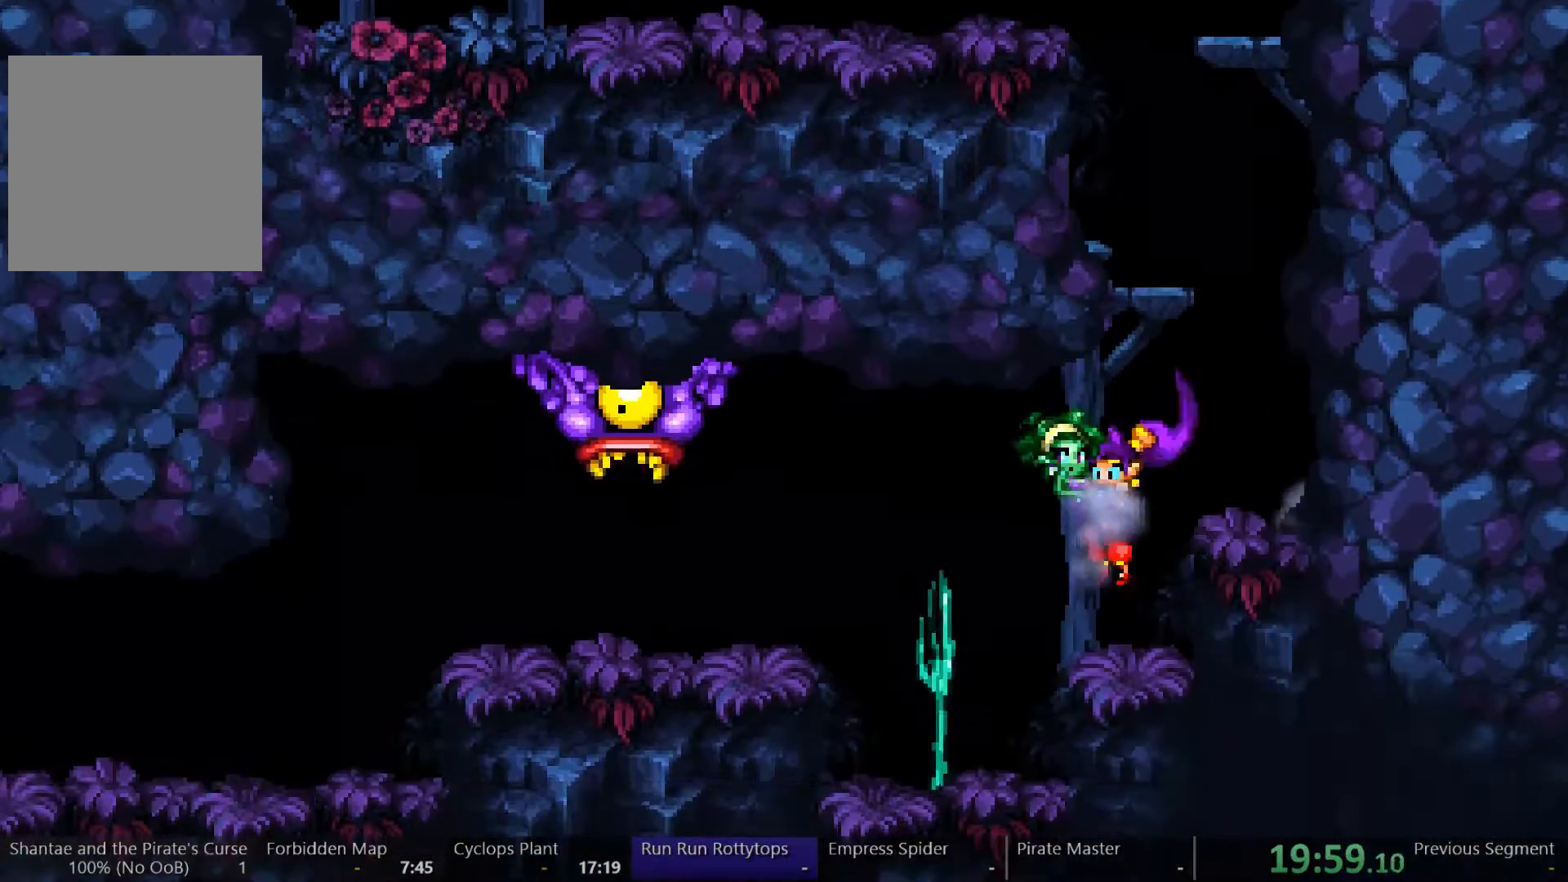
{"buttons": ["DPAD_LEFT"], "left_stick": "center", "right_stick": "center", "events": [[200, "DPAD_LEFT", "down"], [267, "A", "down"], [433, "A", "up"]]}
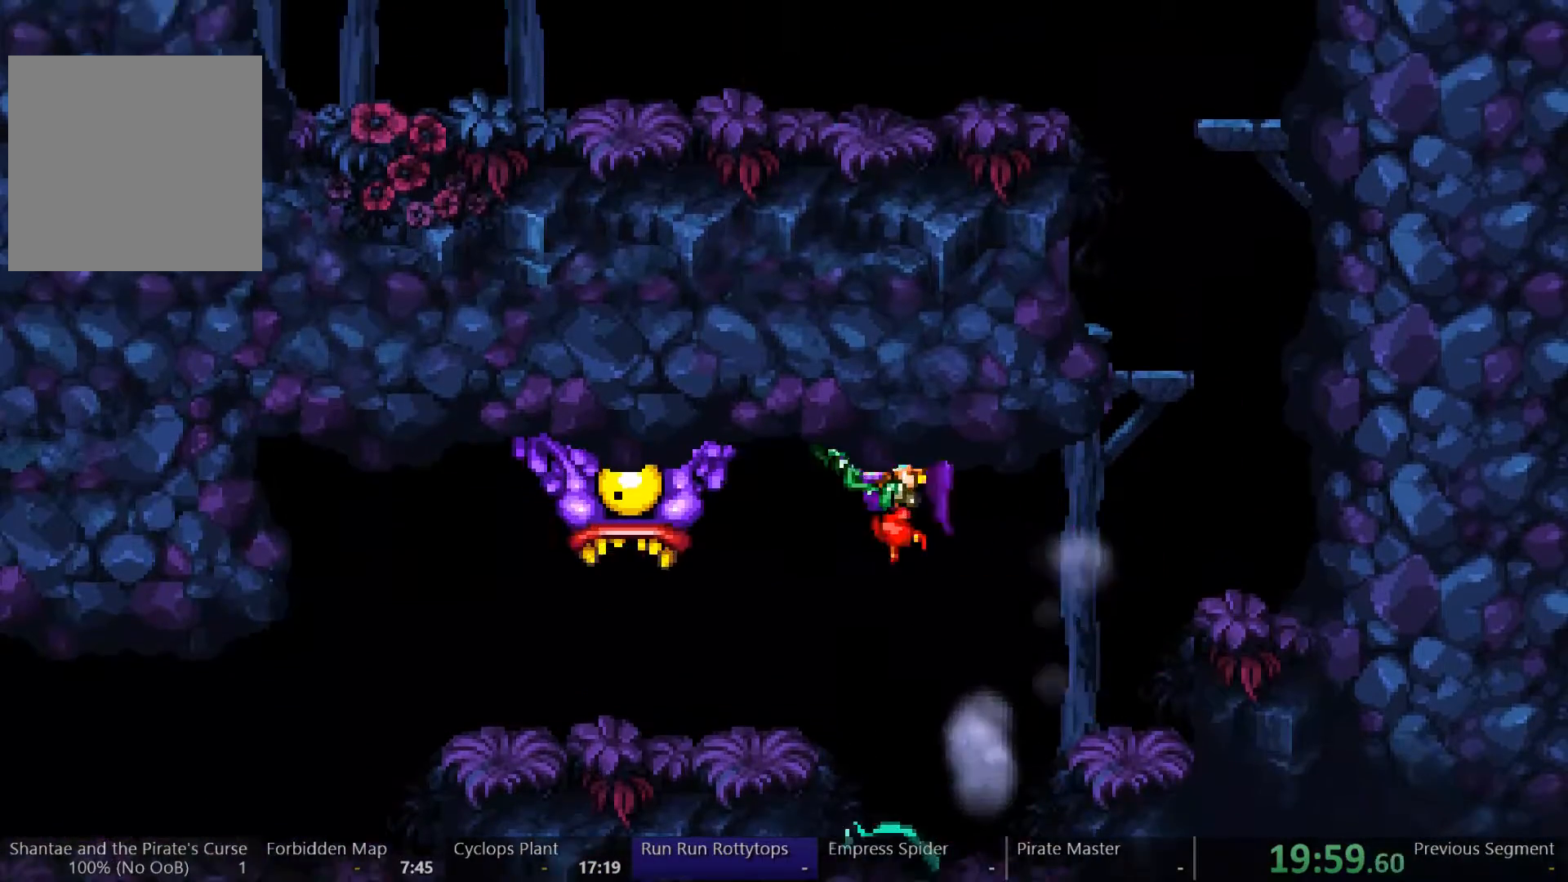
{"buttons": [], "left_stick": "center", "right_stick": "center", "events": [[200, "DPAD_LEFT", "up"]]}
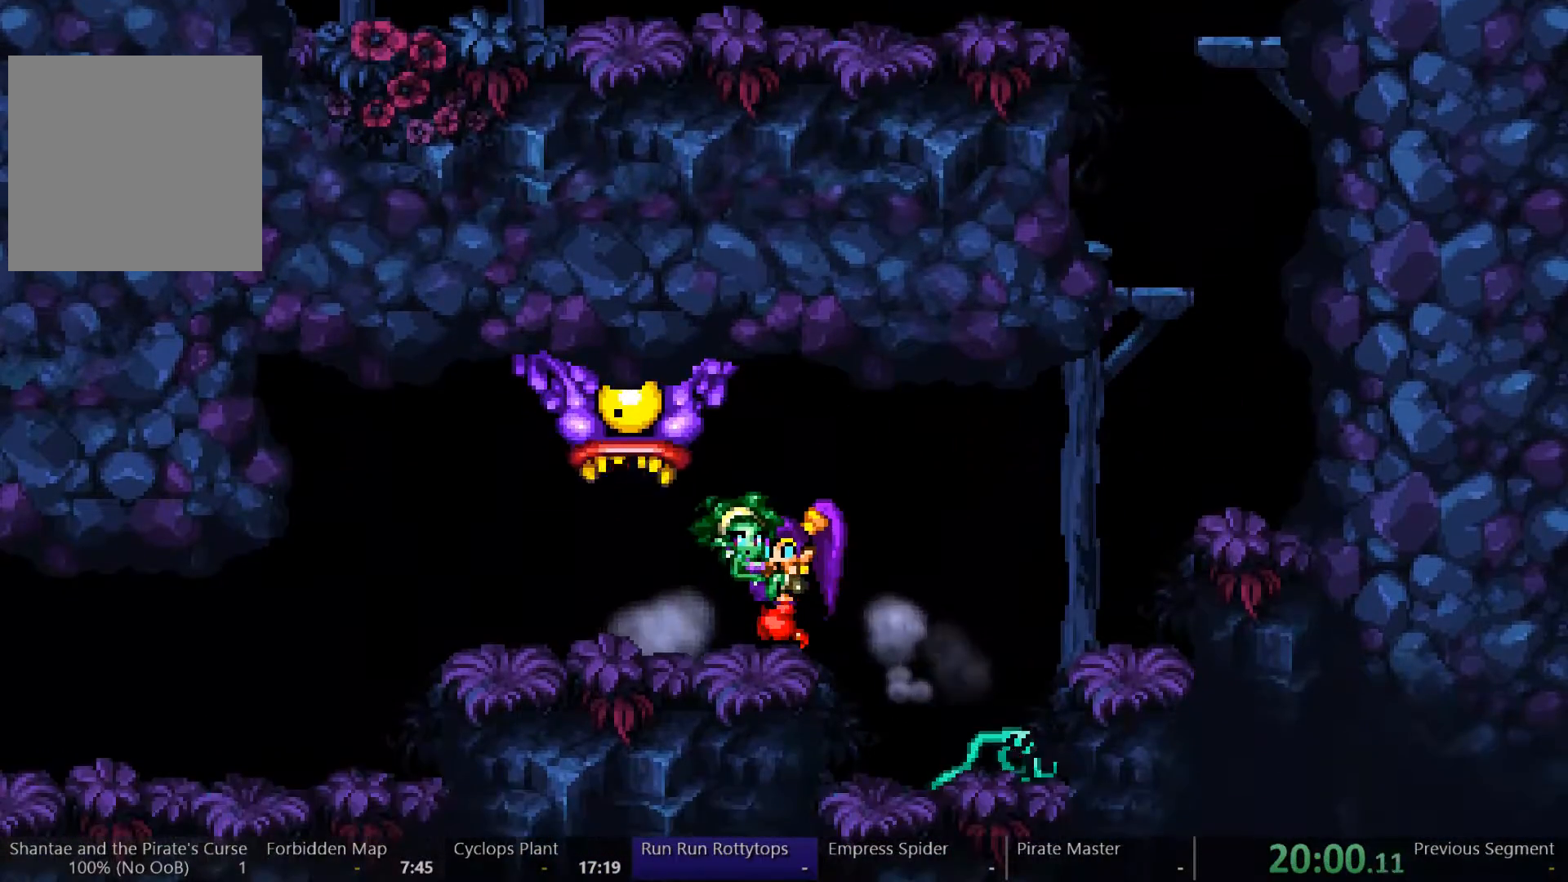
{"buttons": [], "left_stick": "center", "right_stick": "center", "events": []}
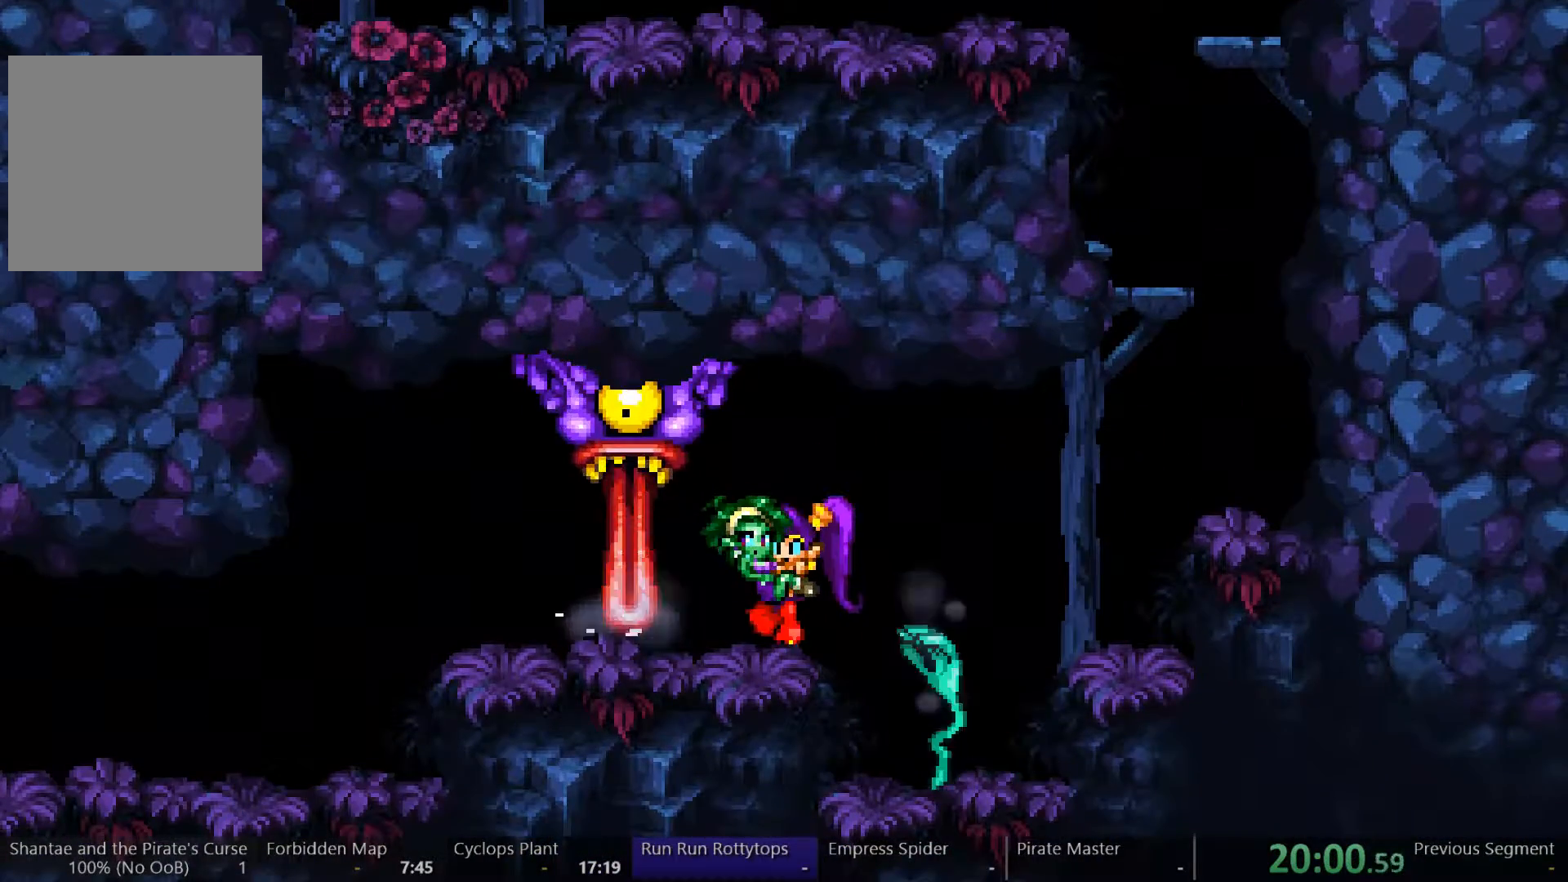
{"buttons": [], "left_stick": "center", "right_stick": "center", "events": []}
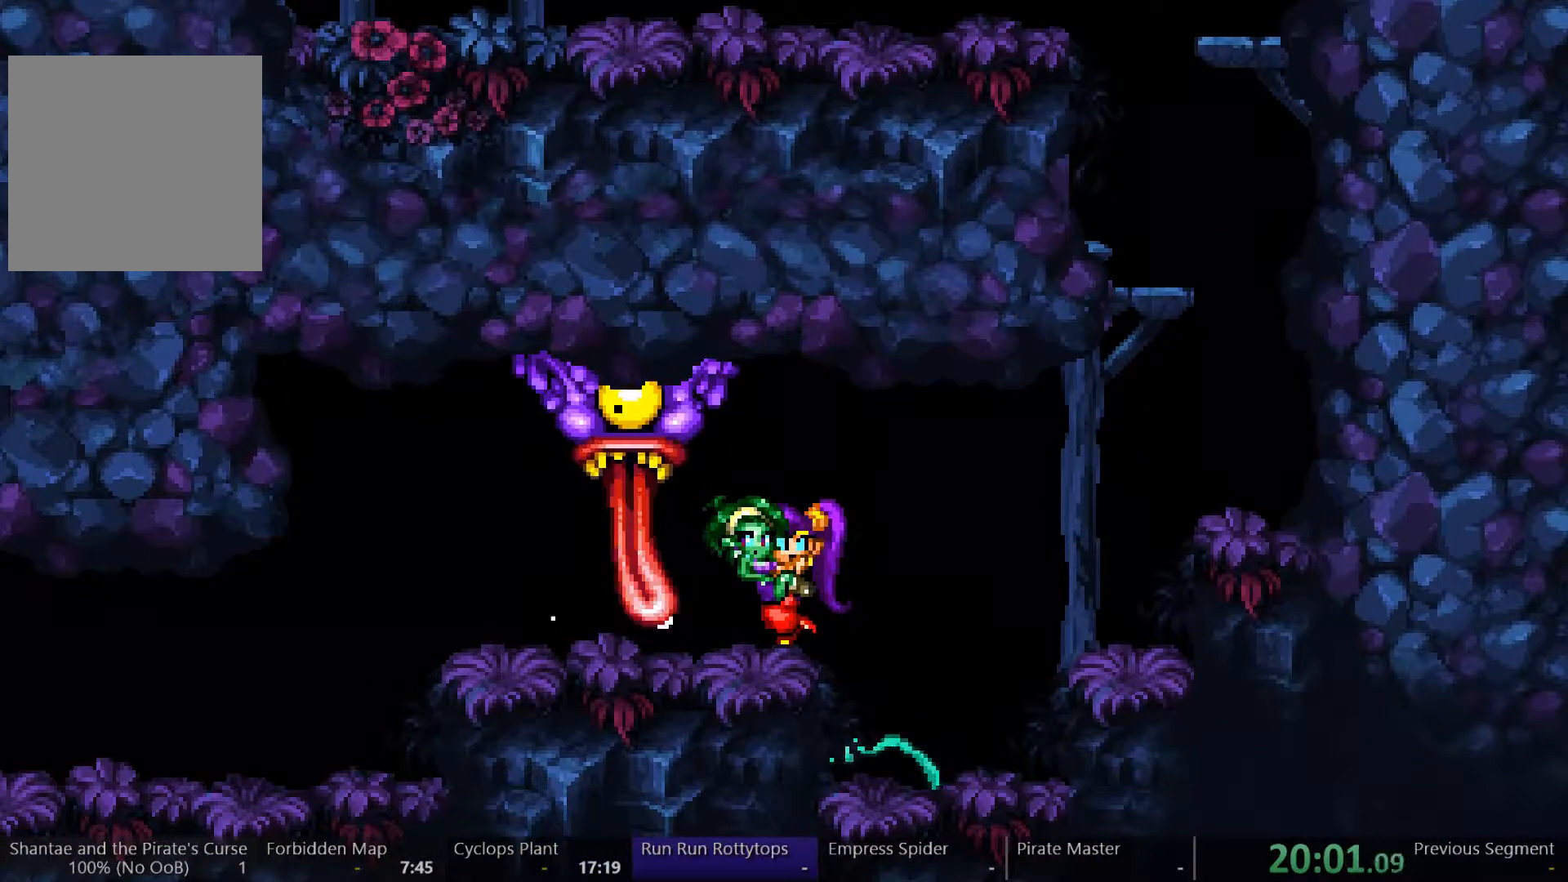
{"buttons": [], "left_stick": "center", "right_stick": "center", "events": []}
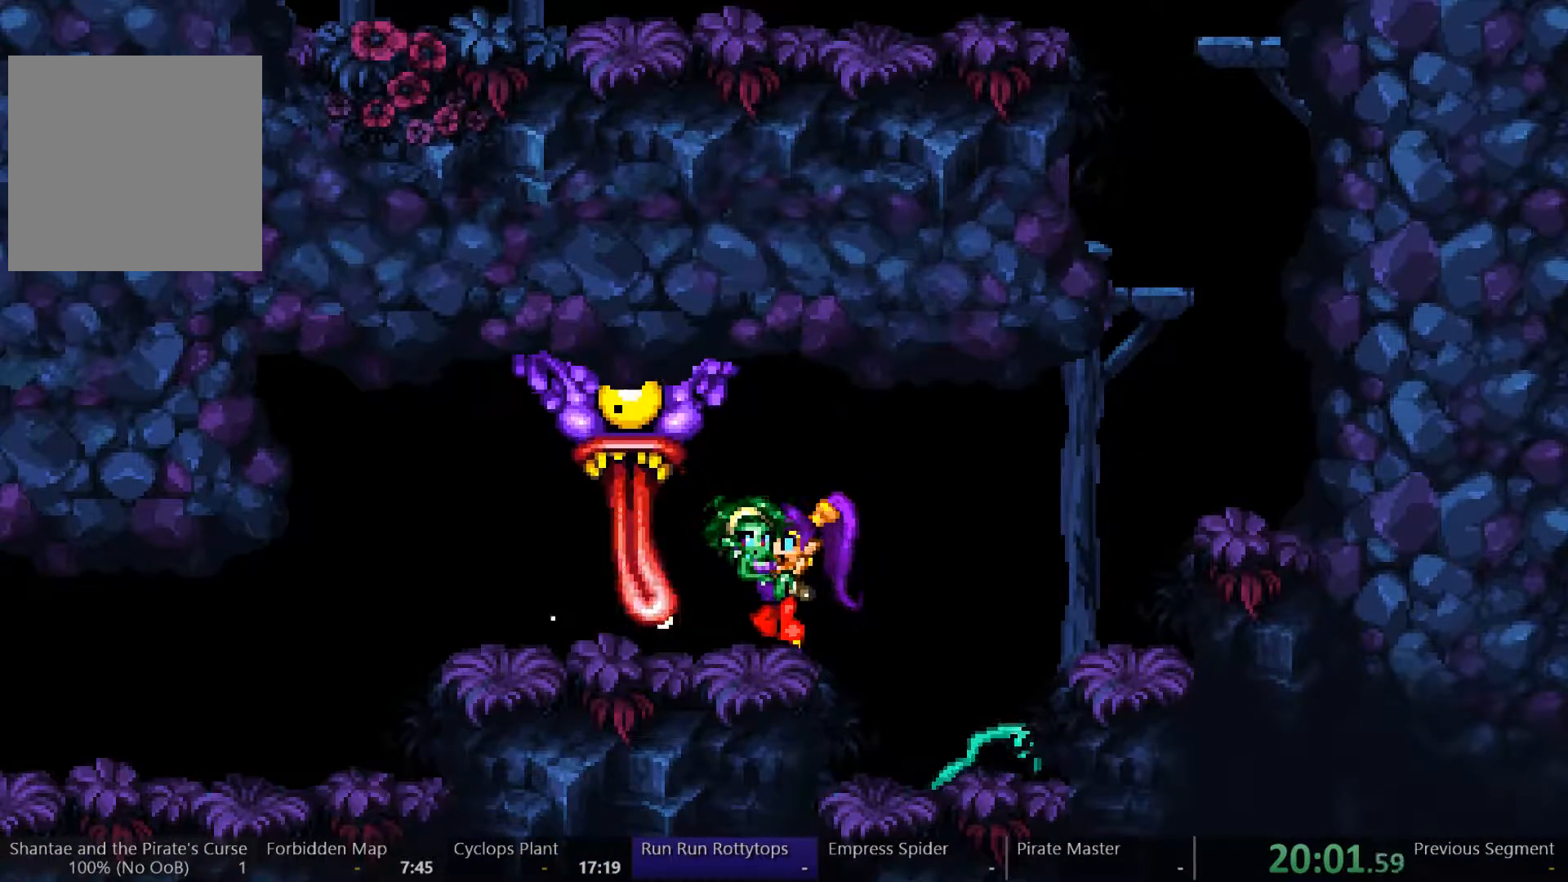
{"buttons": [], "left_stick": "center", "right_stick": "center", "events": []}
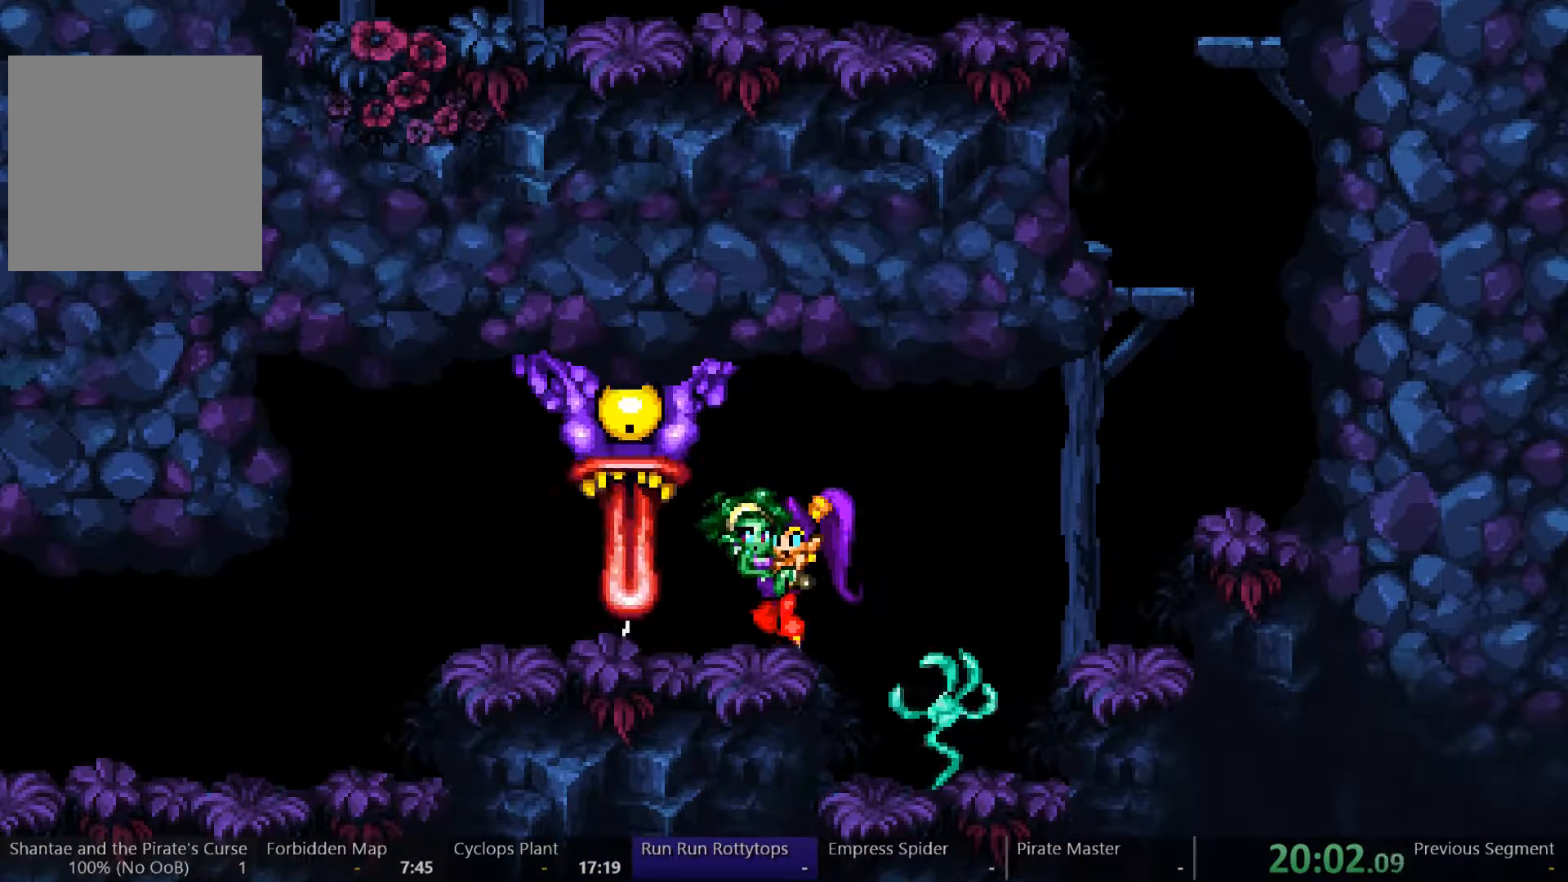
{"buttons": ["DPAD_LEFT"], "left_stick": "center", "right_stick": "center", "events": [[300, "DPAD_LEFT", "down"]]}
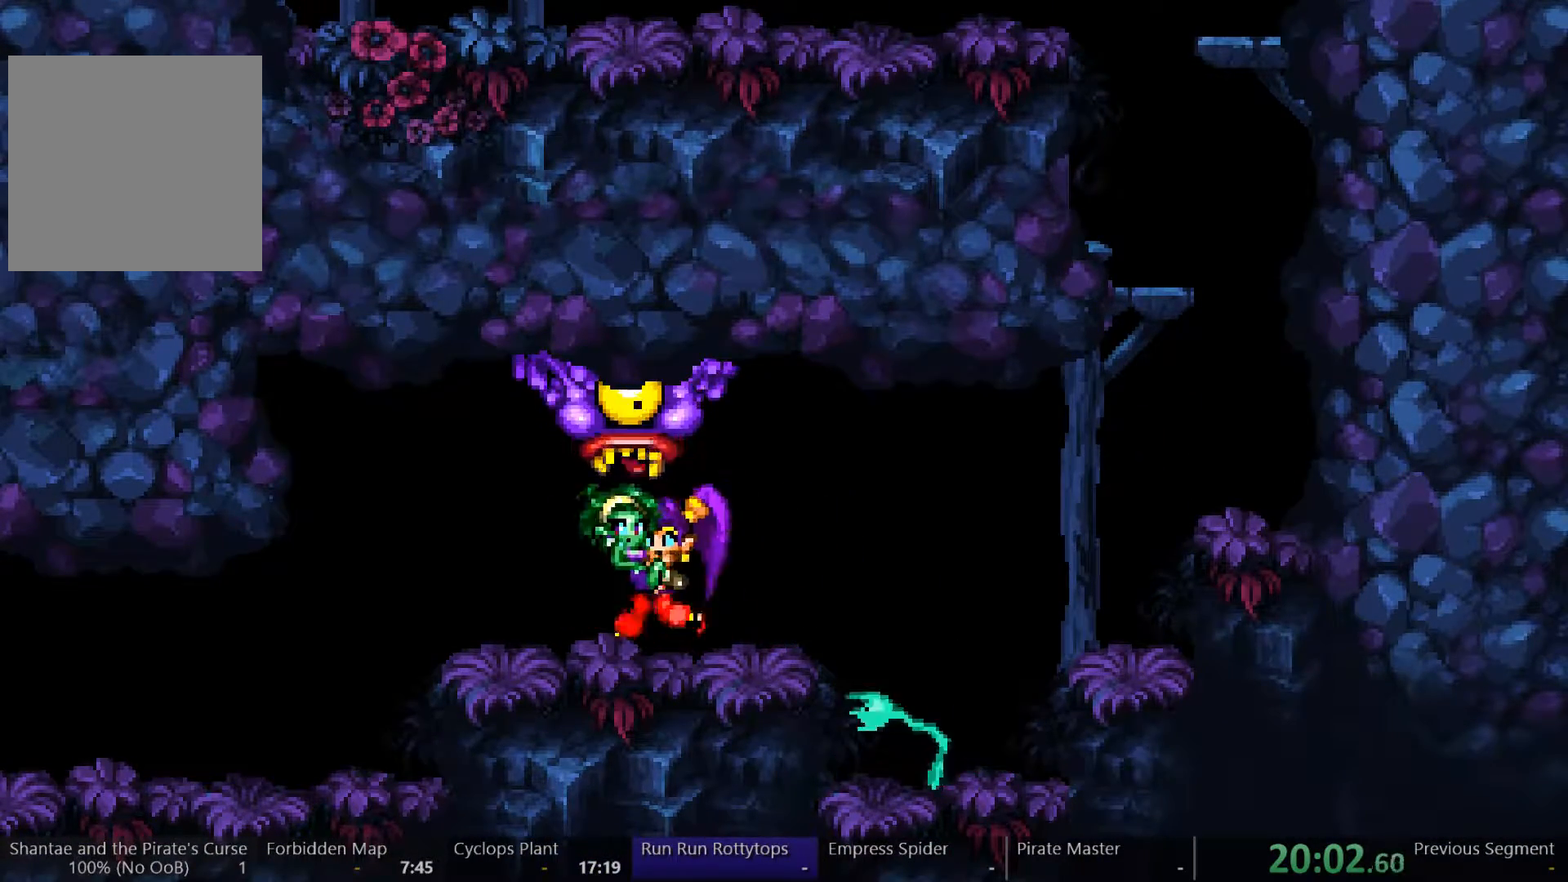
{"buttons": ["DPAD_LEFT"], "left_stick": "center", "right_stick": "center", "events": []}
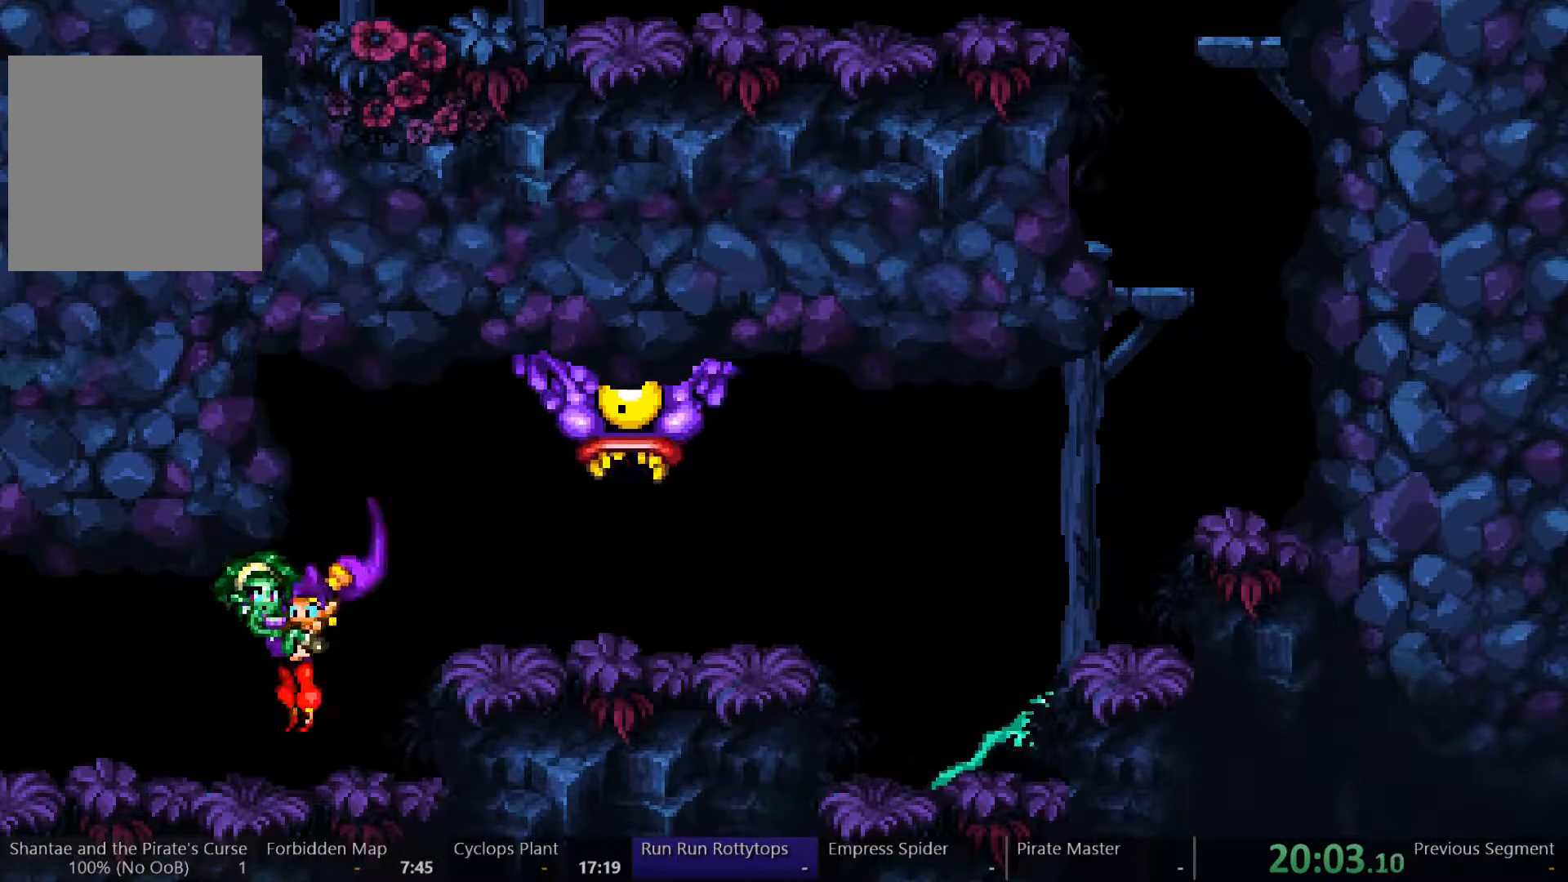
{"buttons": ["DPAD_LEFT"], "left_stick": "center", "right_stick": "center", "events": []}
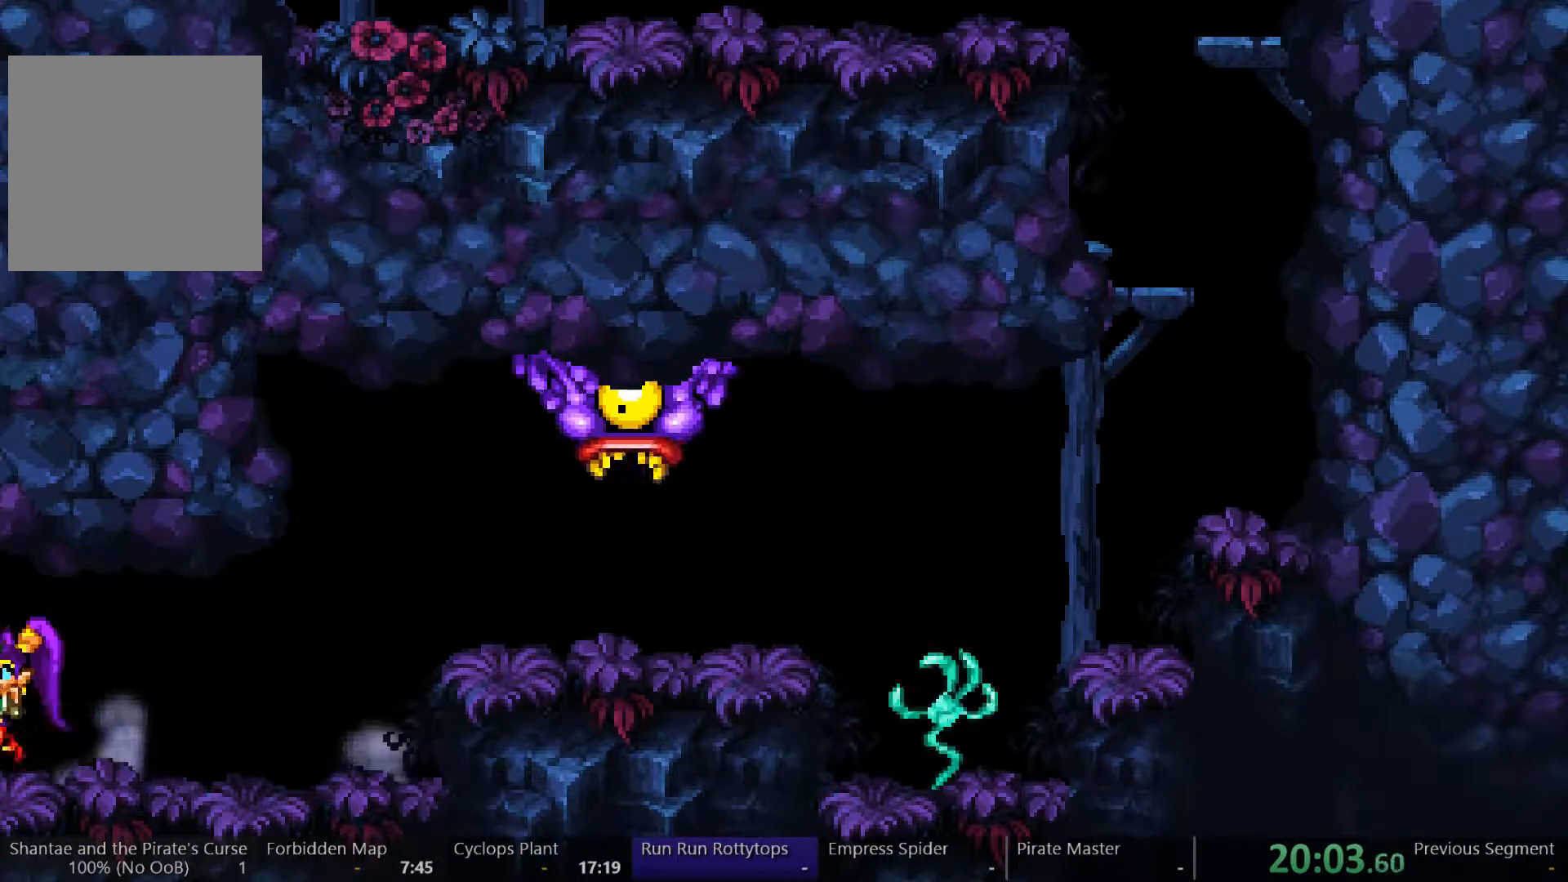
{"buttons": ["DPAD_LEFT"], "left_stick": "center", "right_stick": "center", "events": []}
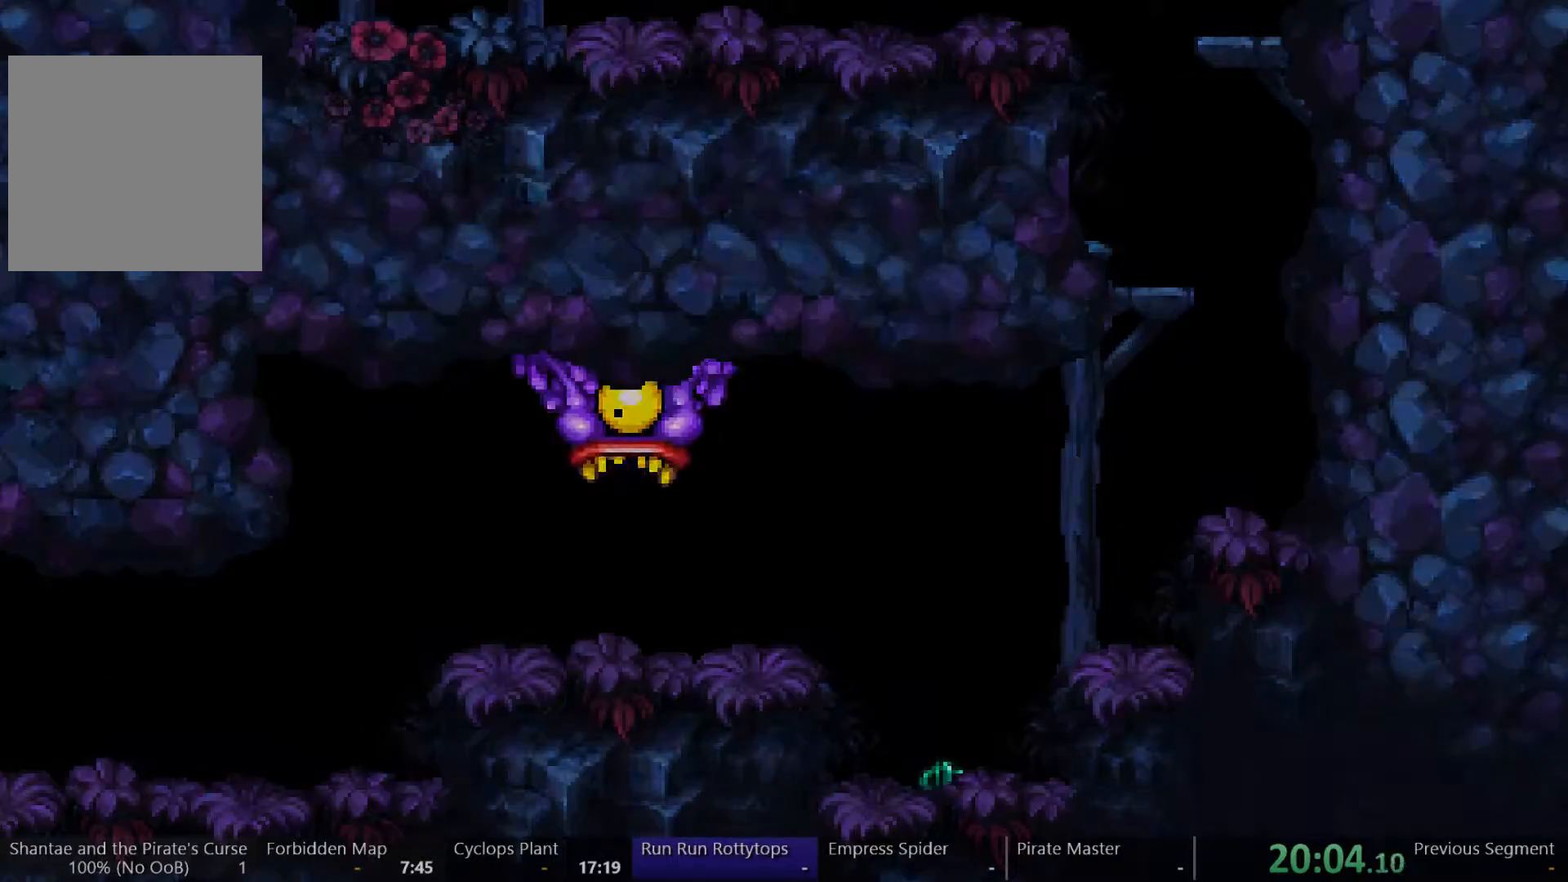
{"buttons": ["DPAD_LEFT"], "left_stick": "center", "right_stick": "center", "events": []}
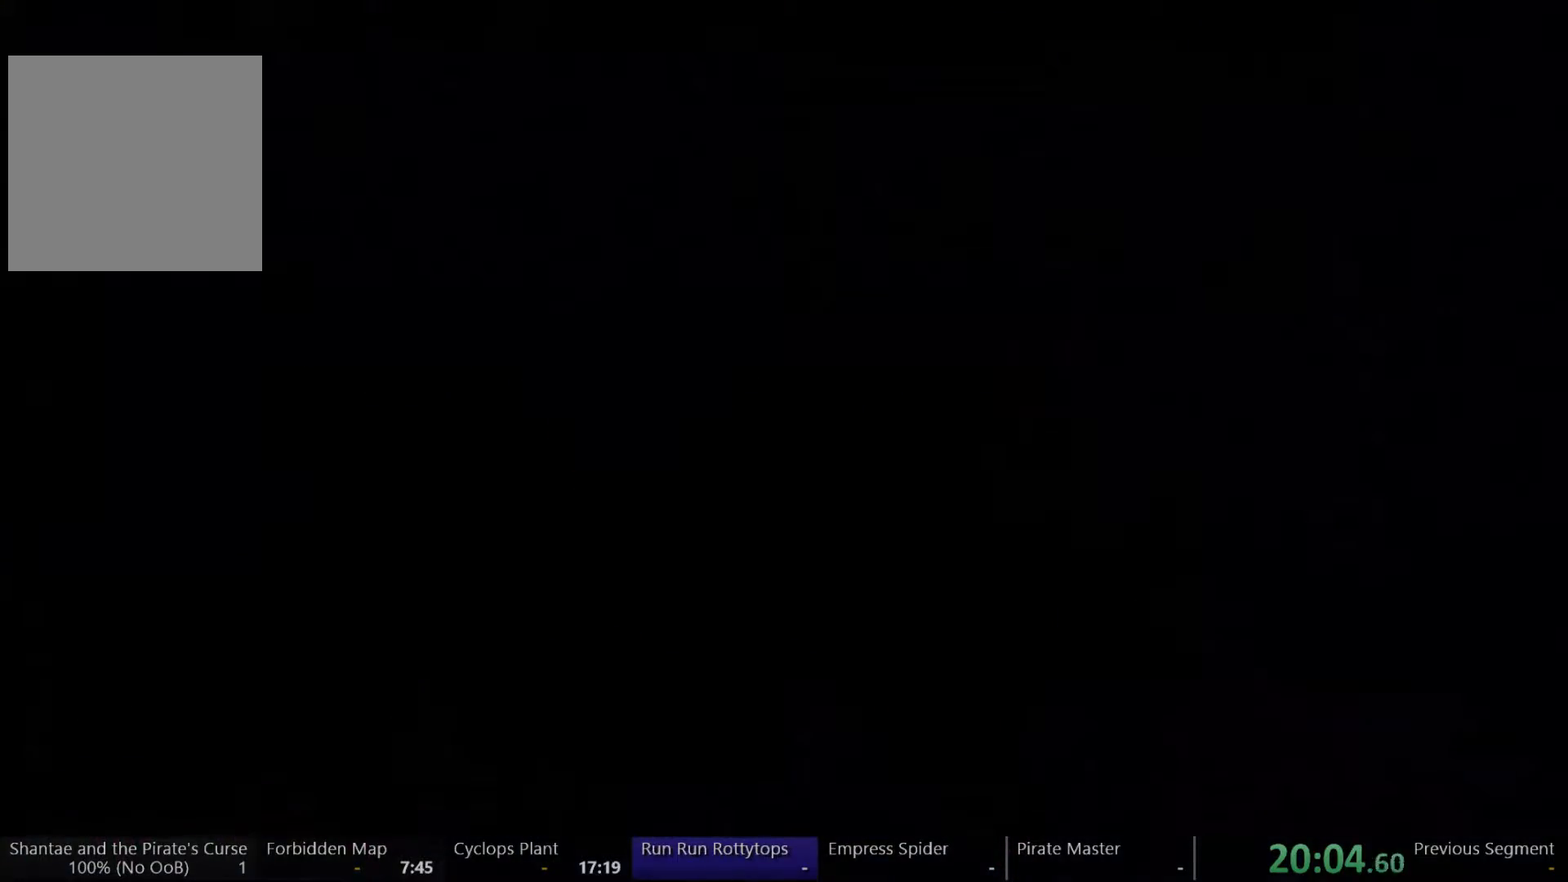
{"buttons": ["DPAD_LEFT"], "left_stick": "center", "right_stick": "center", "events": []}
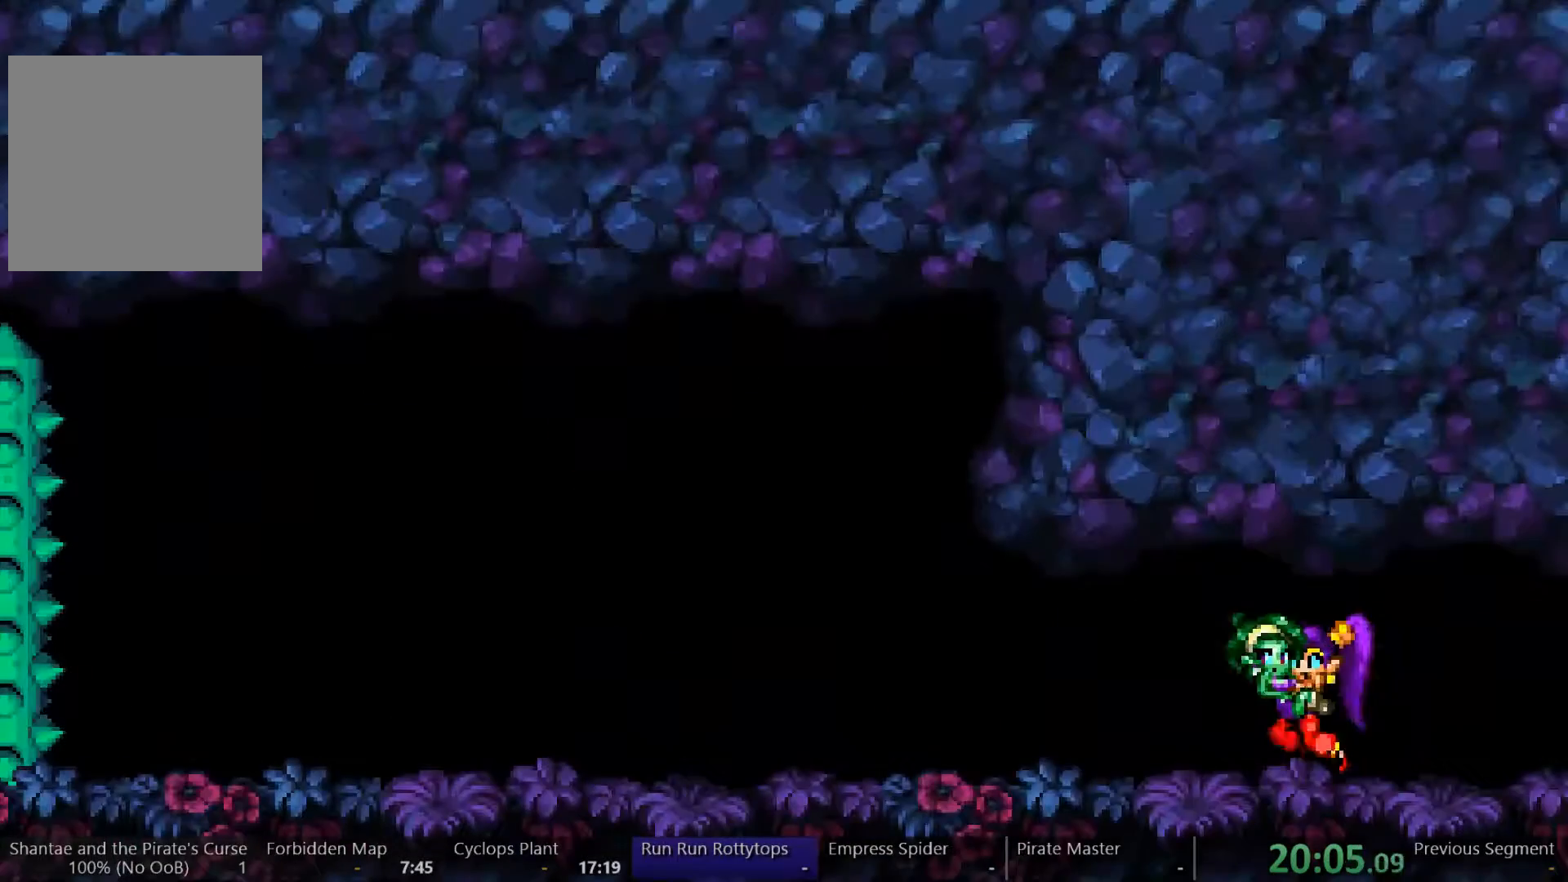
{"buttons": ["DPAD_LEFT"], "left_stick": "center", "right_stick": "center", "events": []}
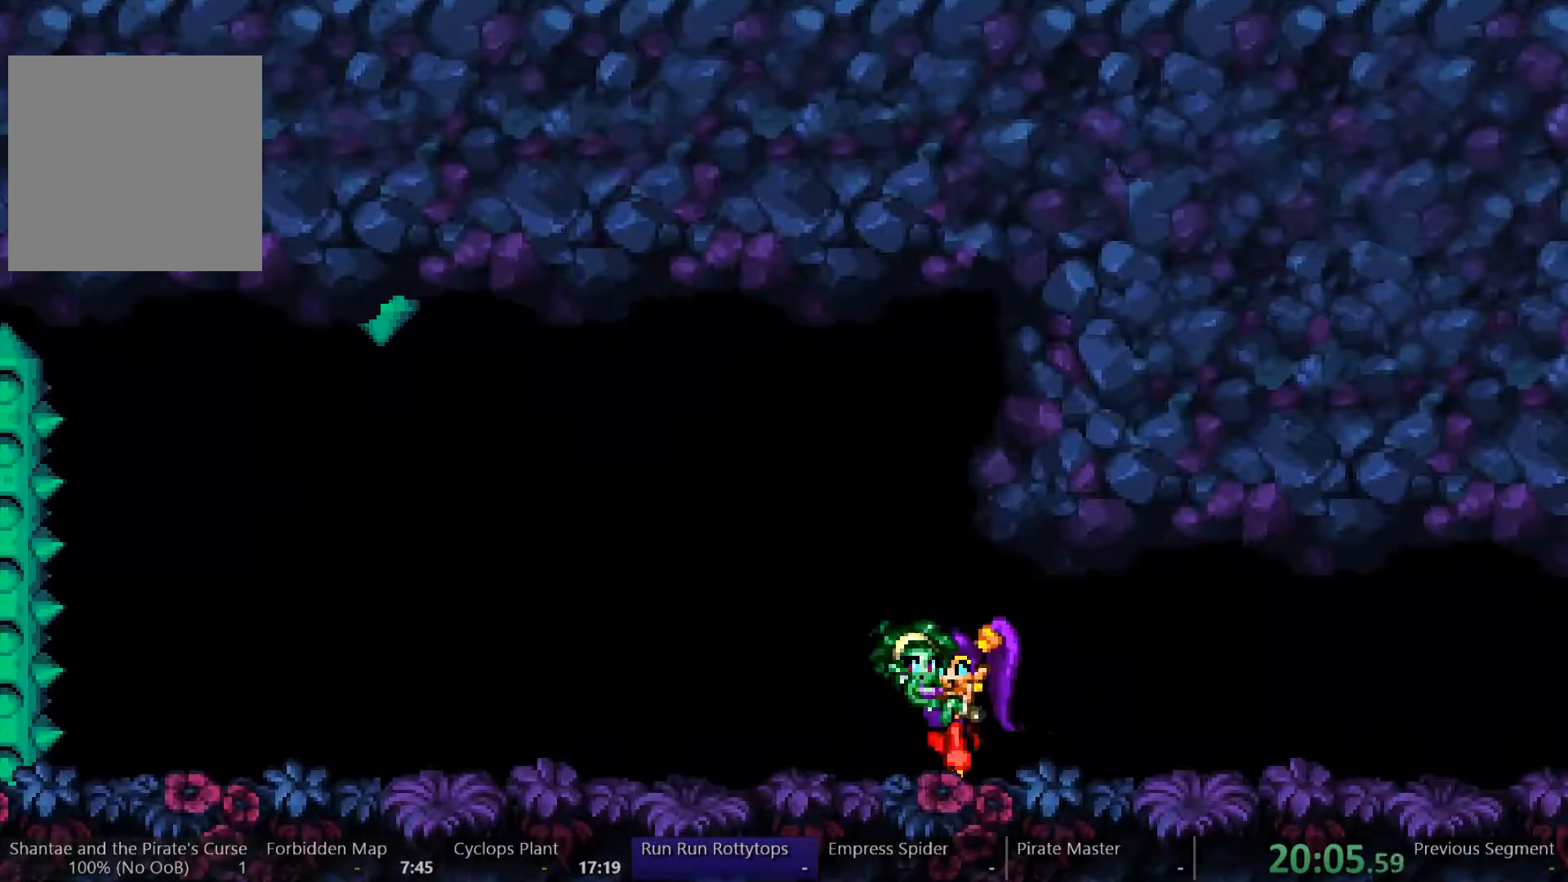
{"buttons": ["DPAD_LEFT"], "left_stick": "center", "right_stick": "center", "events": []}
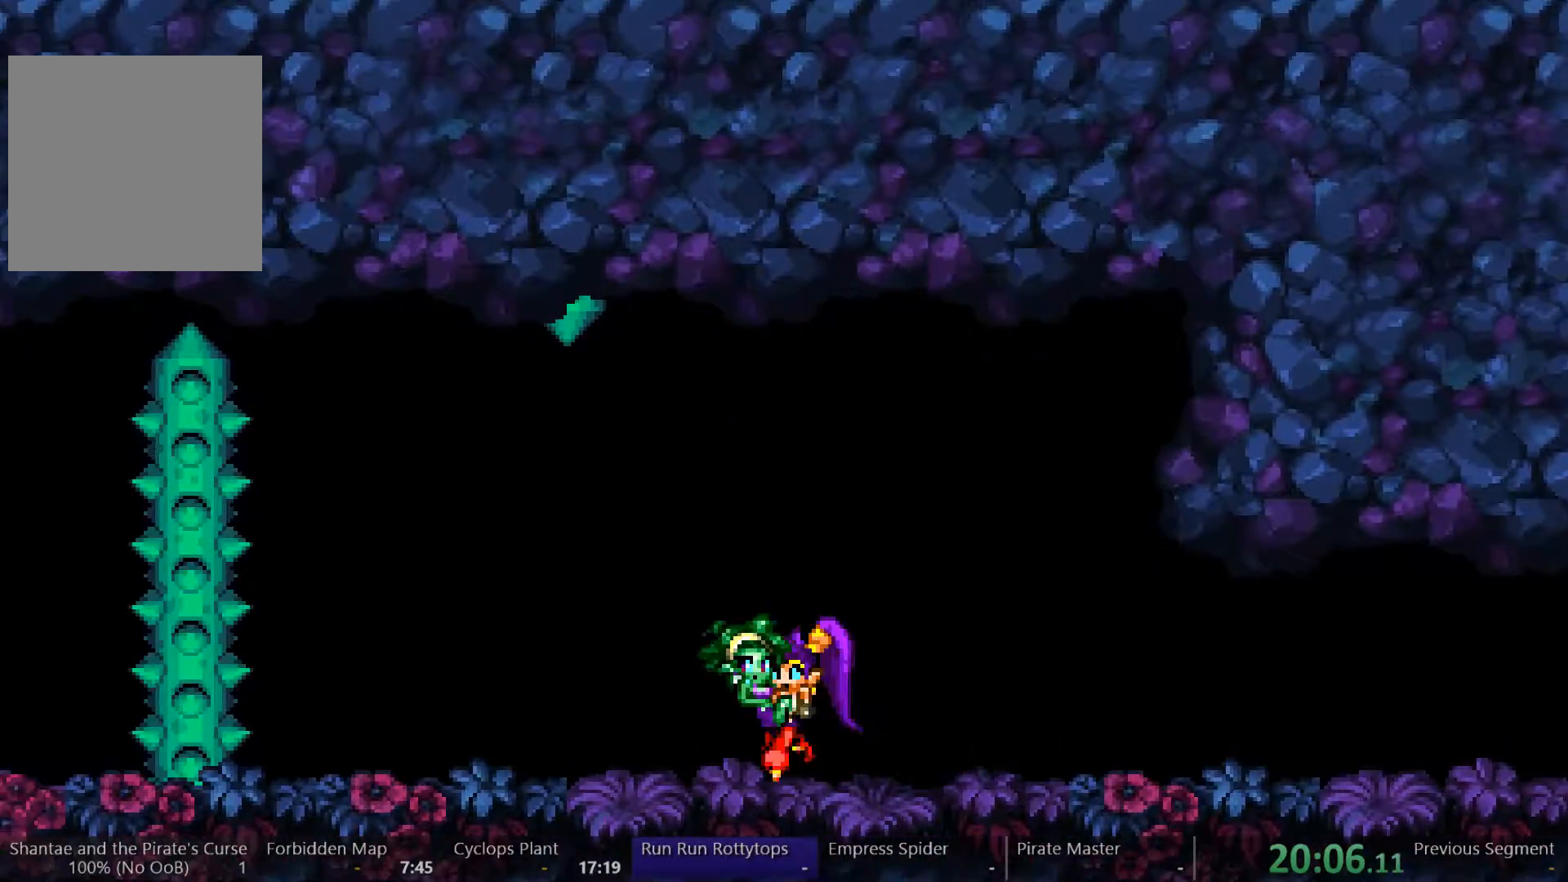
{"buttons": ["DPAD_LEFT"], "left_stick": "center", "right_stick": "center", "events": []}
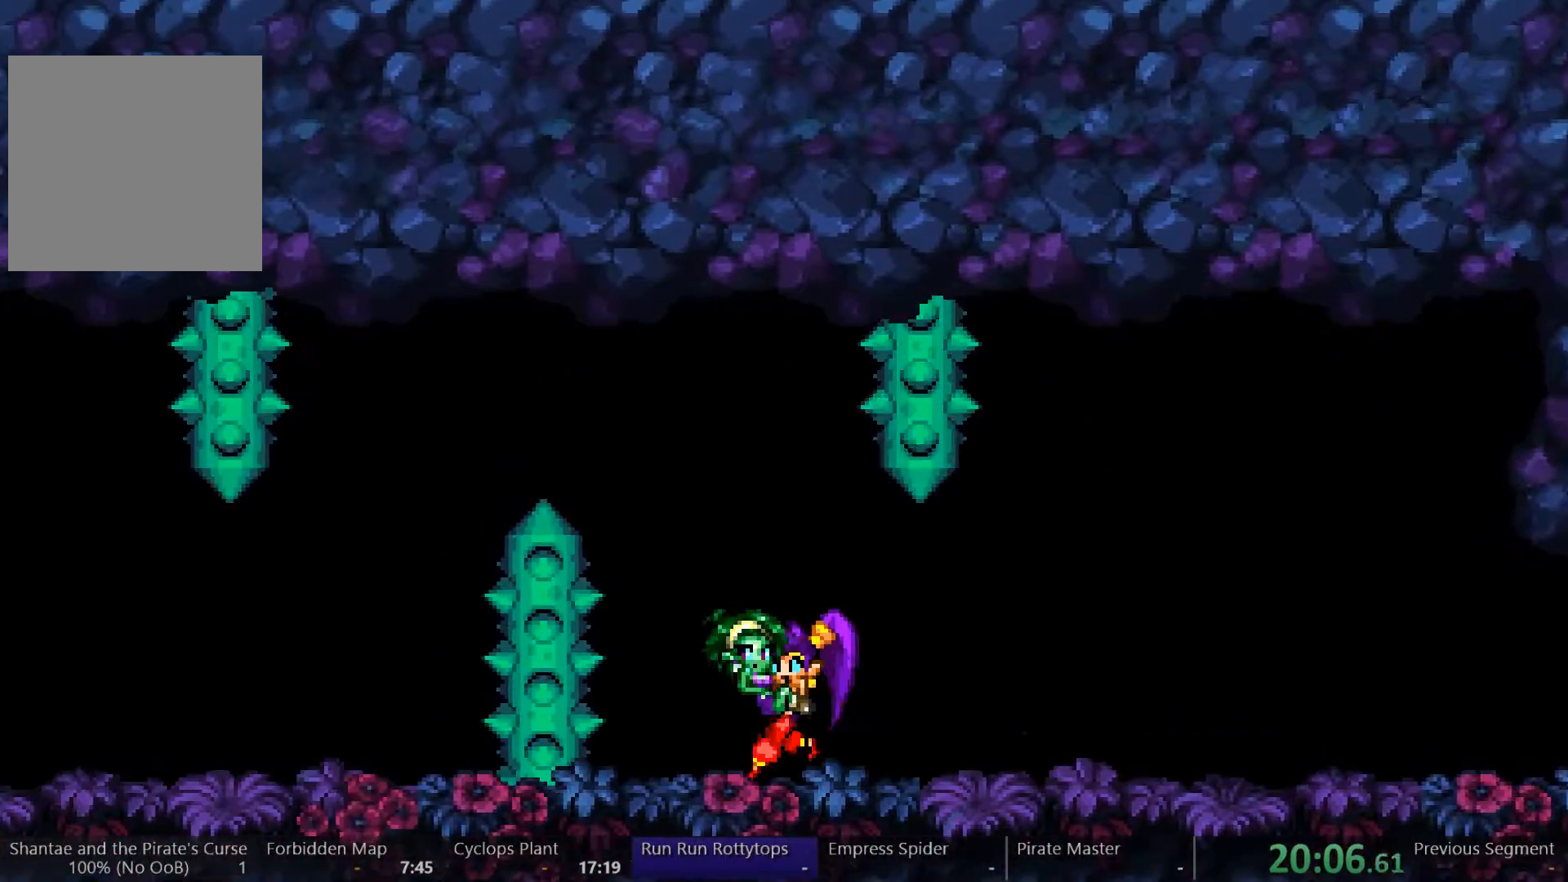
{"buttons": ["DPAD_LEFT"], "left_stick": "center", "right_stick": "center", "events": [[133, "DPAD_LEFT", "up"], [367, "DPAD_LEFT", "down"]]}
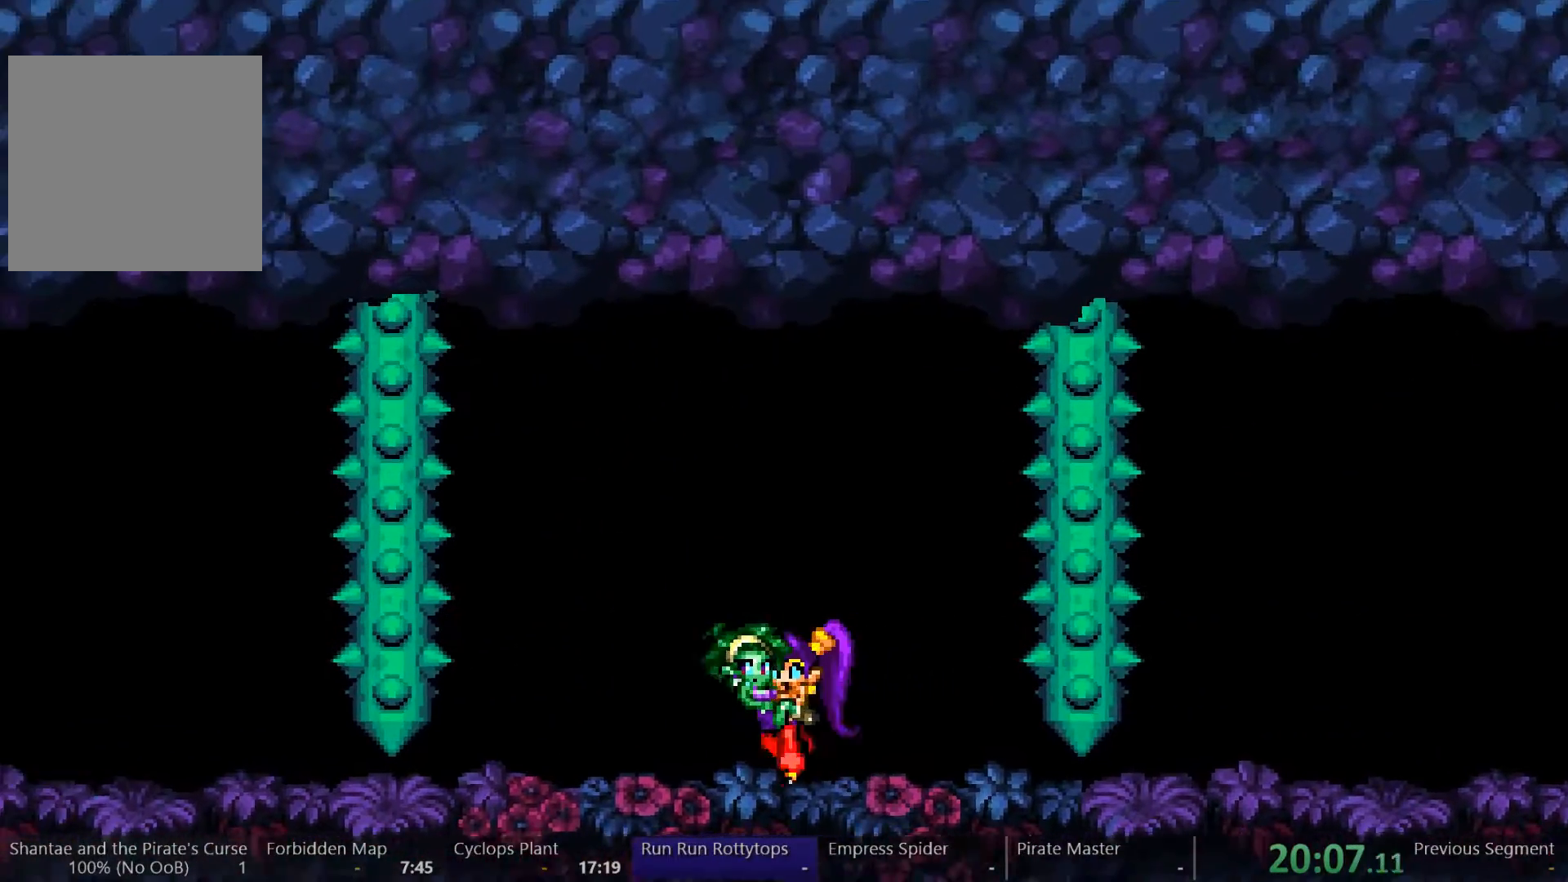
{"buttons": [], "left_stick": "center", "right_stick": "center", "events": [[300, "DPAD_LEFT", "up"]]}
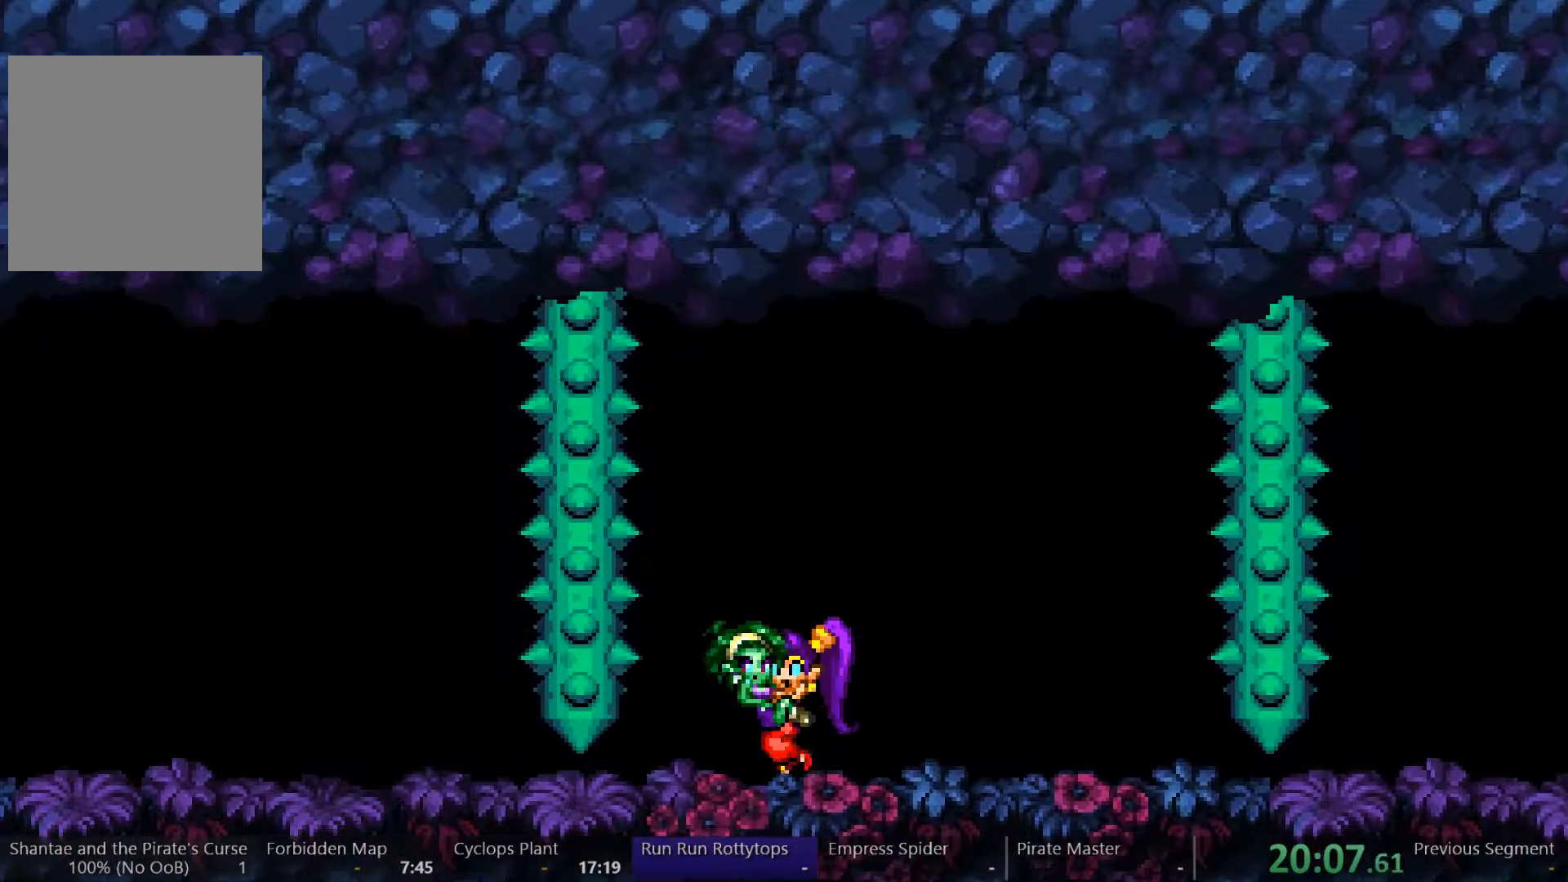
{"buttons": [], "left_stick": "center", "right_stick": "center", "events": [[67, "DPAD_LEFT", "down"], [167, "DPAD_LEFT", "up"]]}
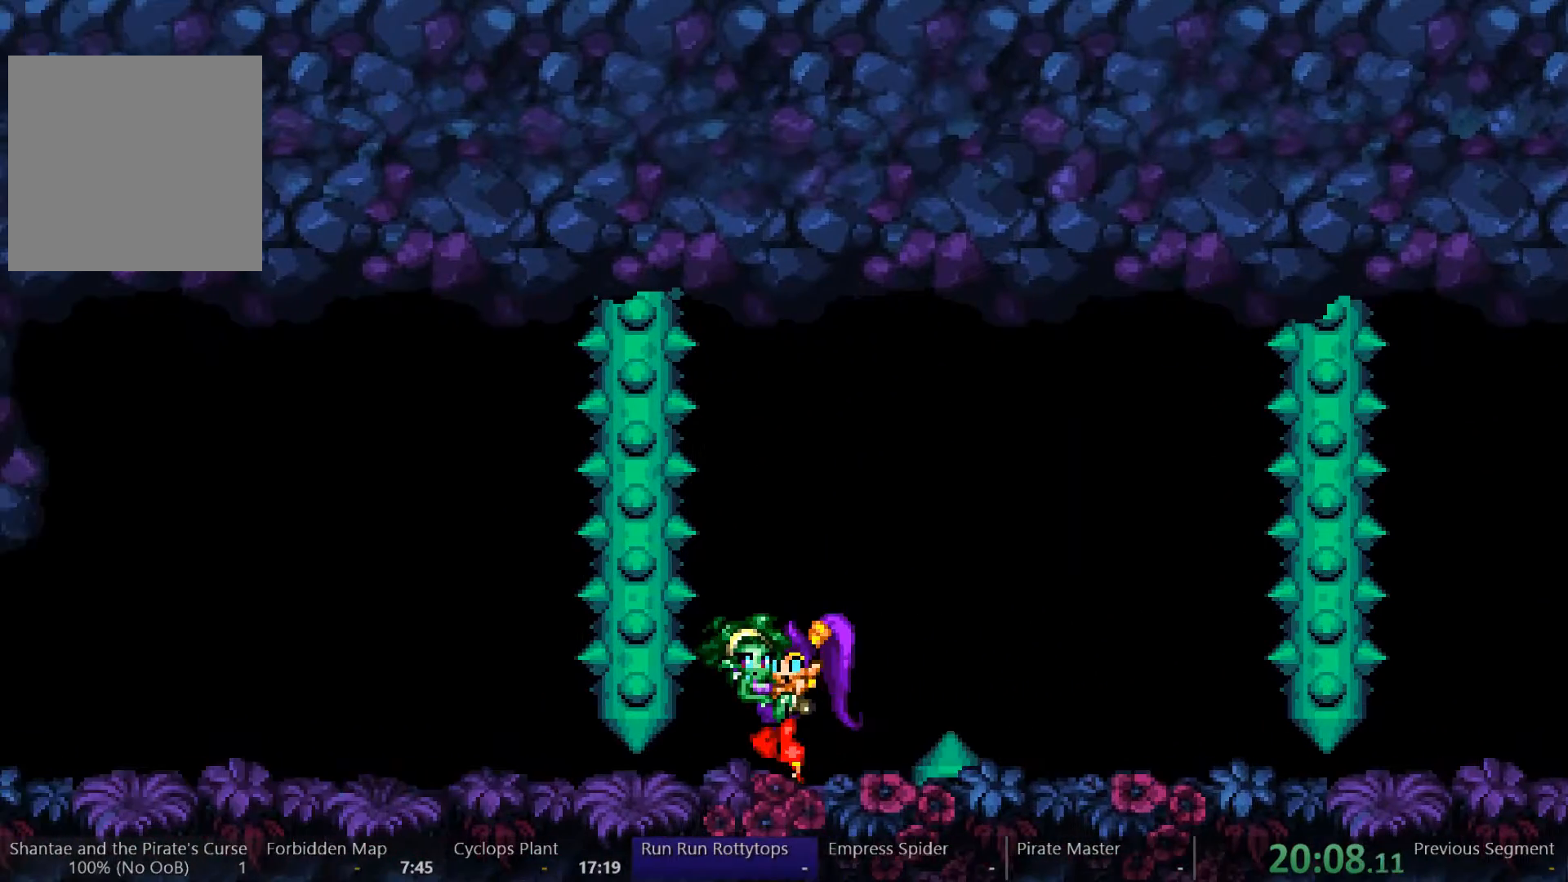
{"buttons": [], "left_stick": "center", "right_stick": "center", "events": []}
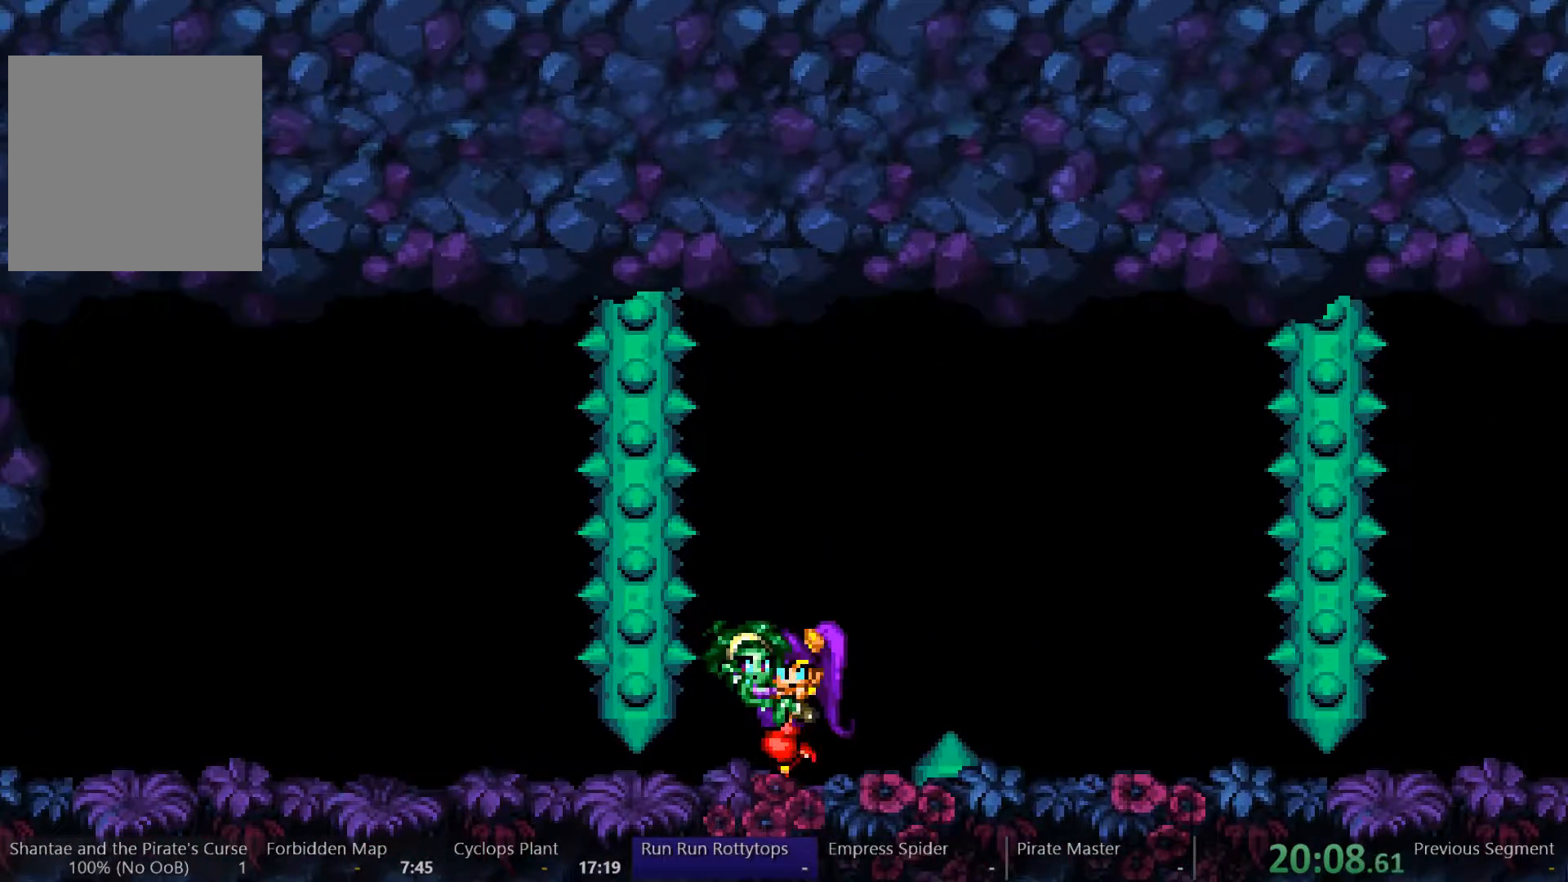
{"buttons": [], "left_stick": "center", "right_stick": "center", "events": []}
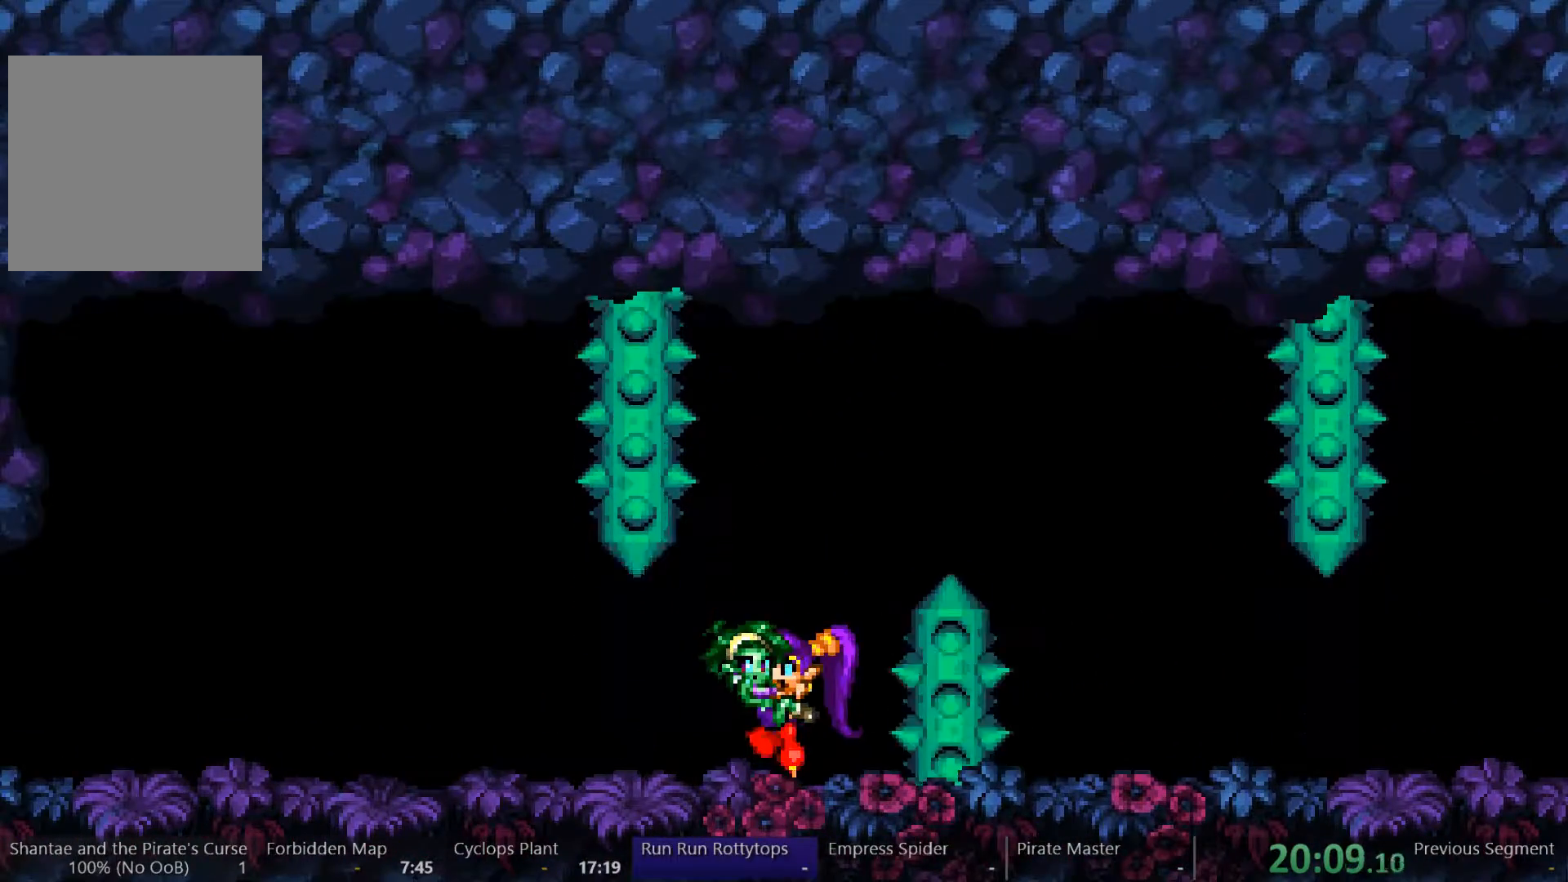
{"buttons": ["DPAD_LEFT"], "left_stick": "center", "right_stick": "center", "events": [[67, "DPAD_LEFT", "down"]]}
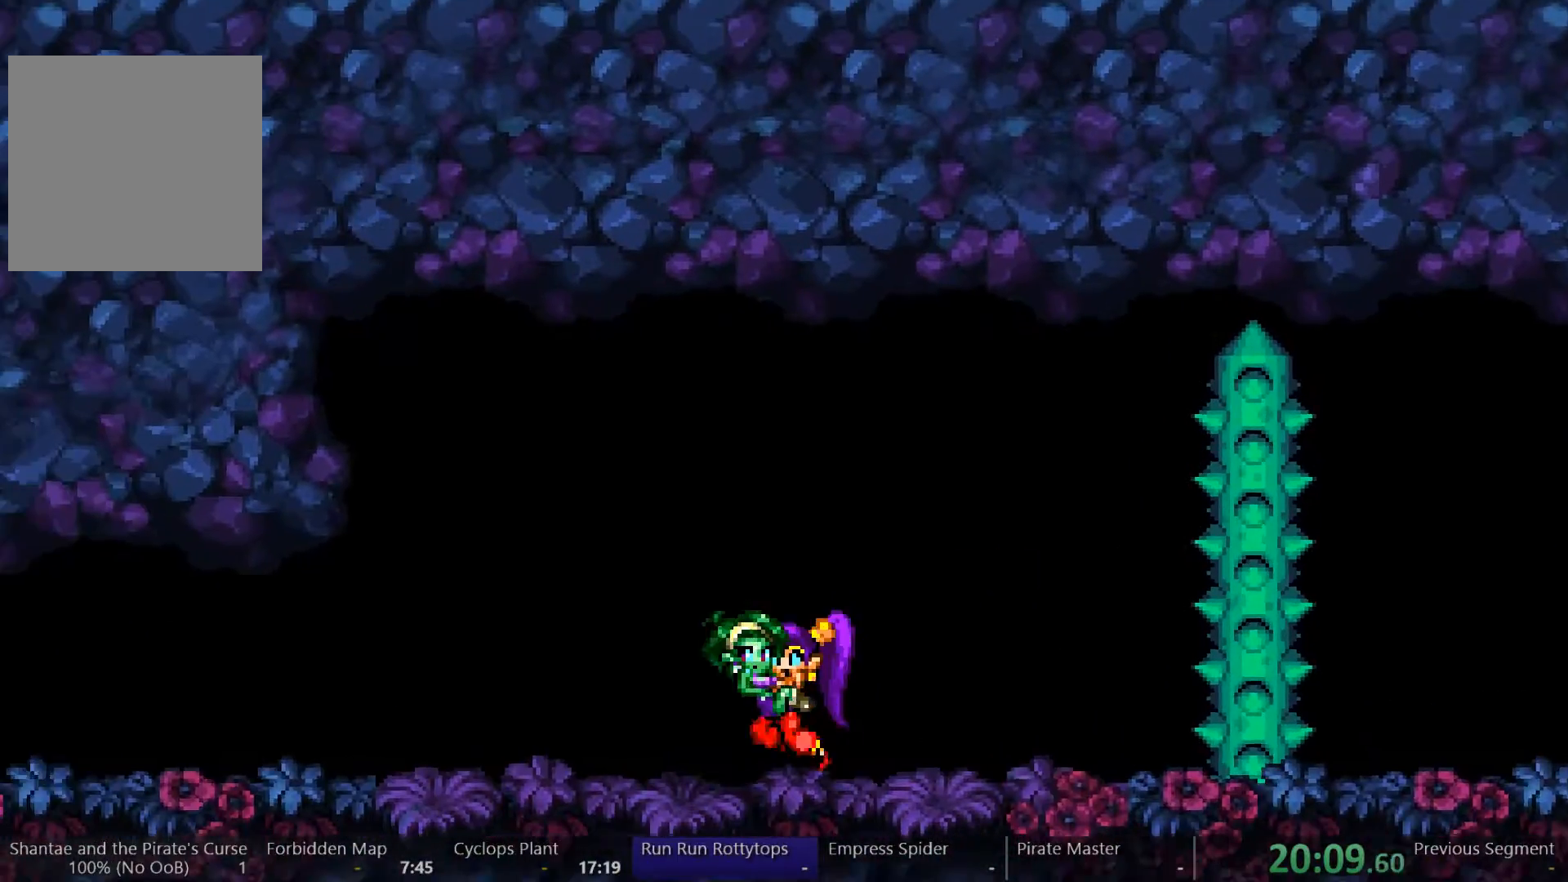
{"buttons": ["DPAD_LEFT"], "left_stick": "center", "right_stick": "center", "events": []}
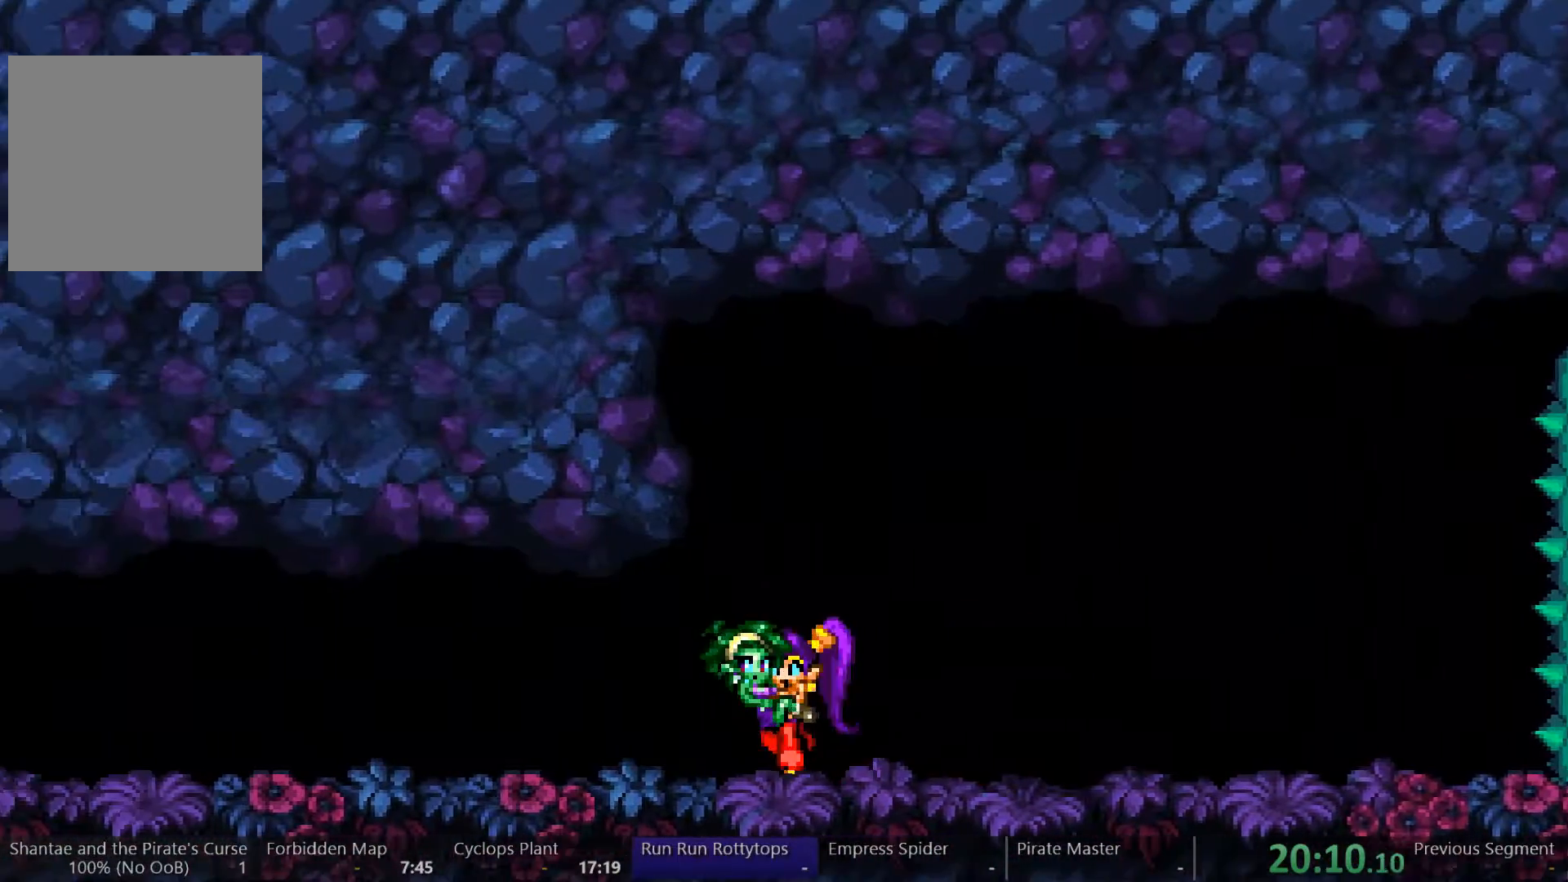
{"buttons": ["DPAD_LEFT"], "left_stick": "center", "right_stick": "center", "events": []}
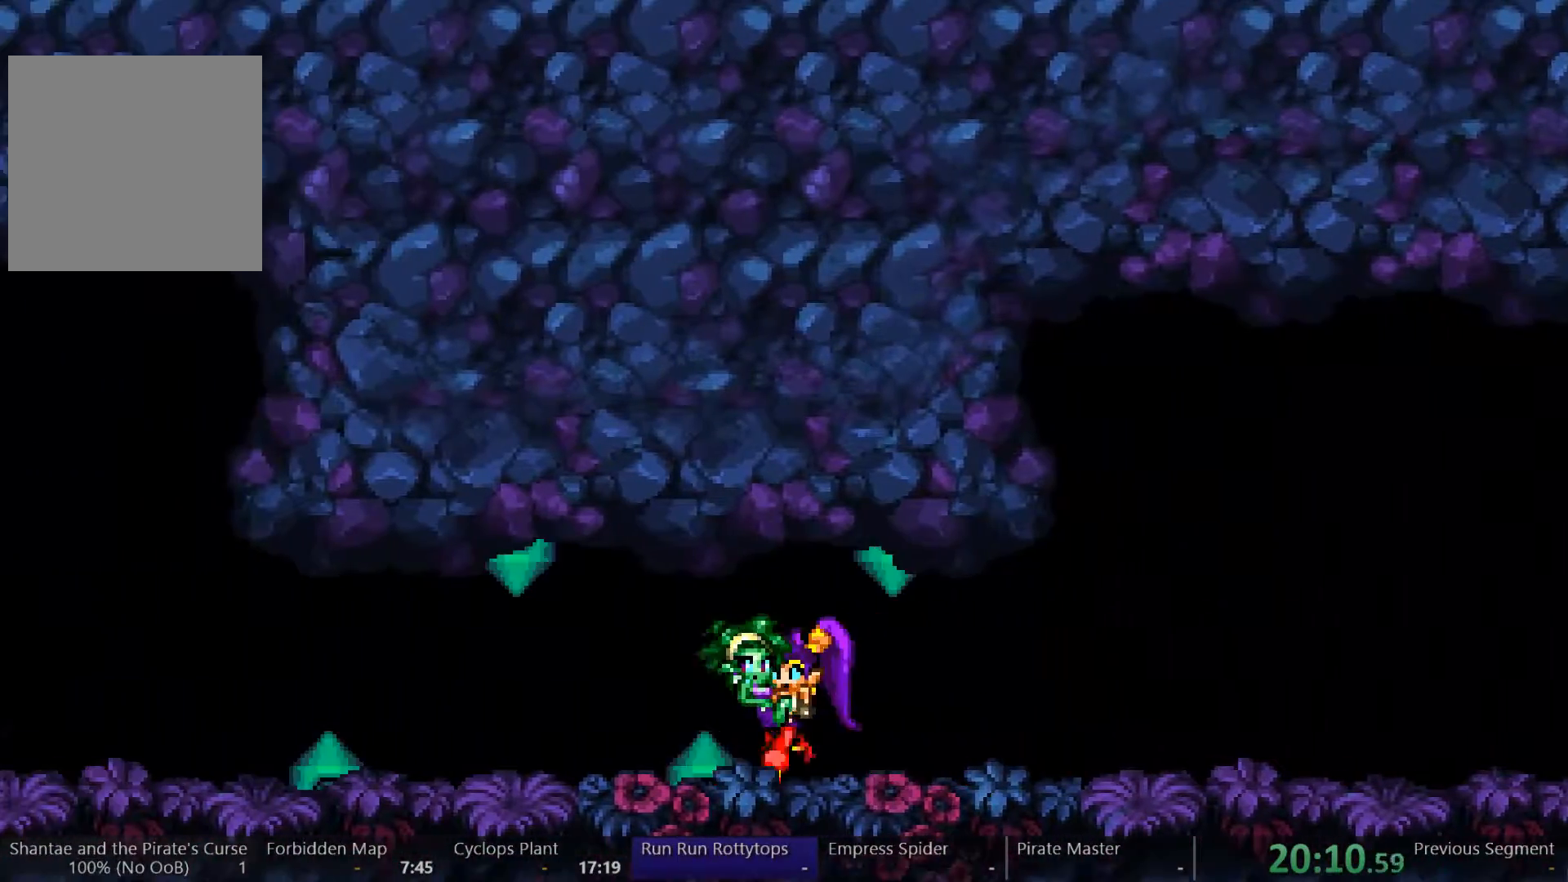
{"buttons": ["DPAD_LEFT"], "left_stick": "center", "right_stick": "center", "events": []}